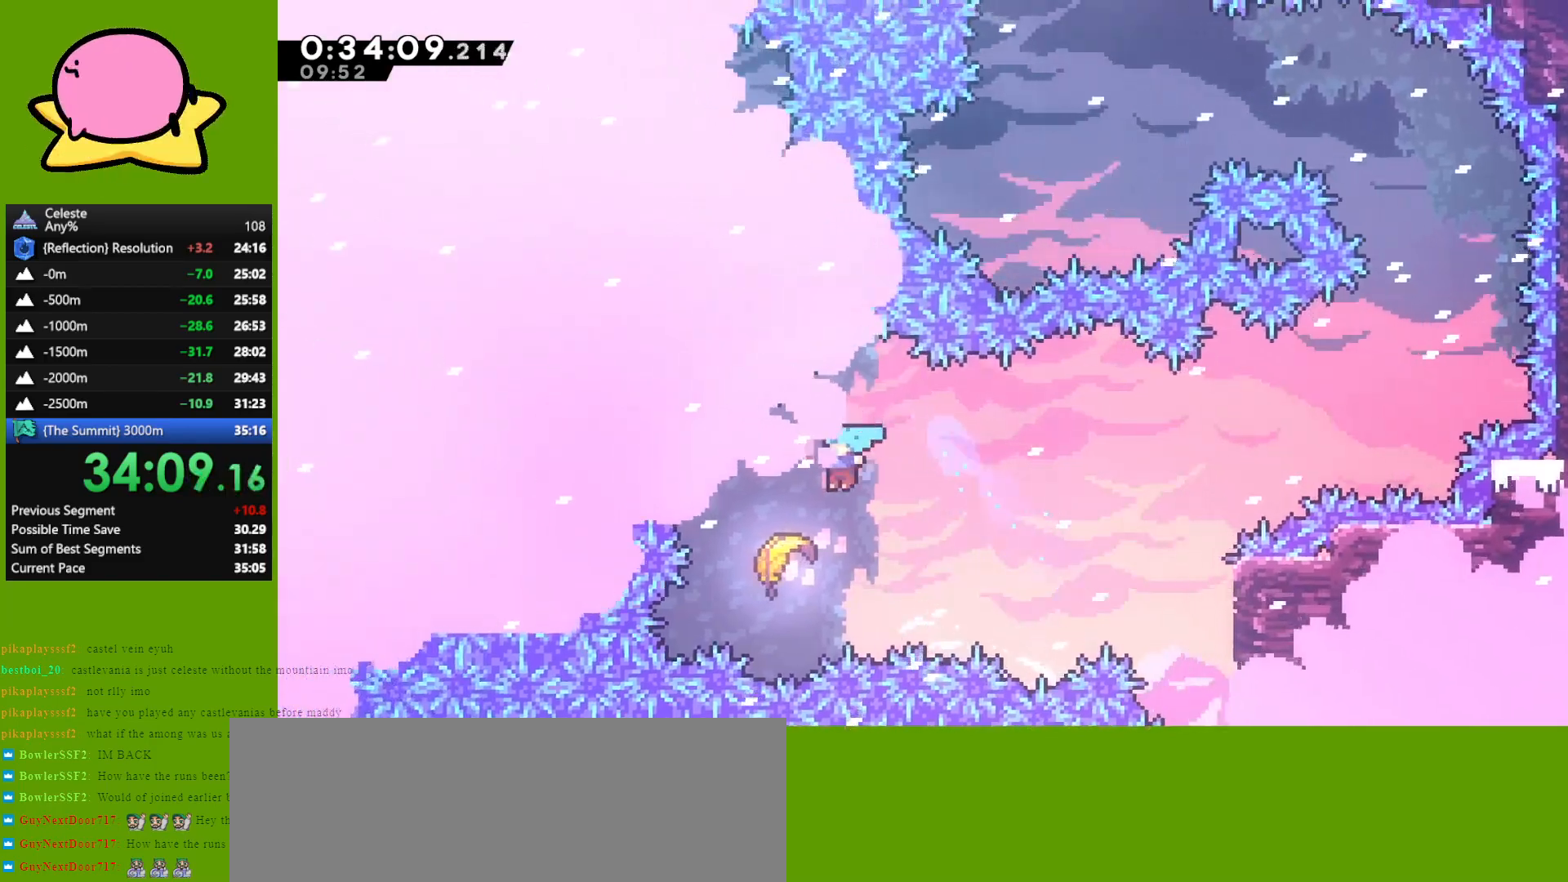
Gameplay with keyboard; each line is a JSON object with the keys held at the frame after it. "events" lists presses ("down") and releases ("up") of "dash", "demo", "down", "grab", "jump", "left", "right" and "up" between this image and that frame as [ms after this image, input, new state], when the widget could be followed in between. No other keys are recorded. Mouse input is not recorded. Key names are as the overlay labels them; some are game actions (e.g. jump) rather than physical keys. Not read: other_keys.
{"keys": ["right", "up"], "events": [[83, "left", "up"], [83, "right", "down"]]}
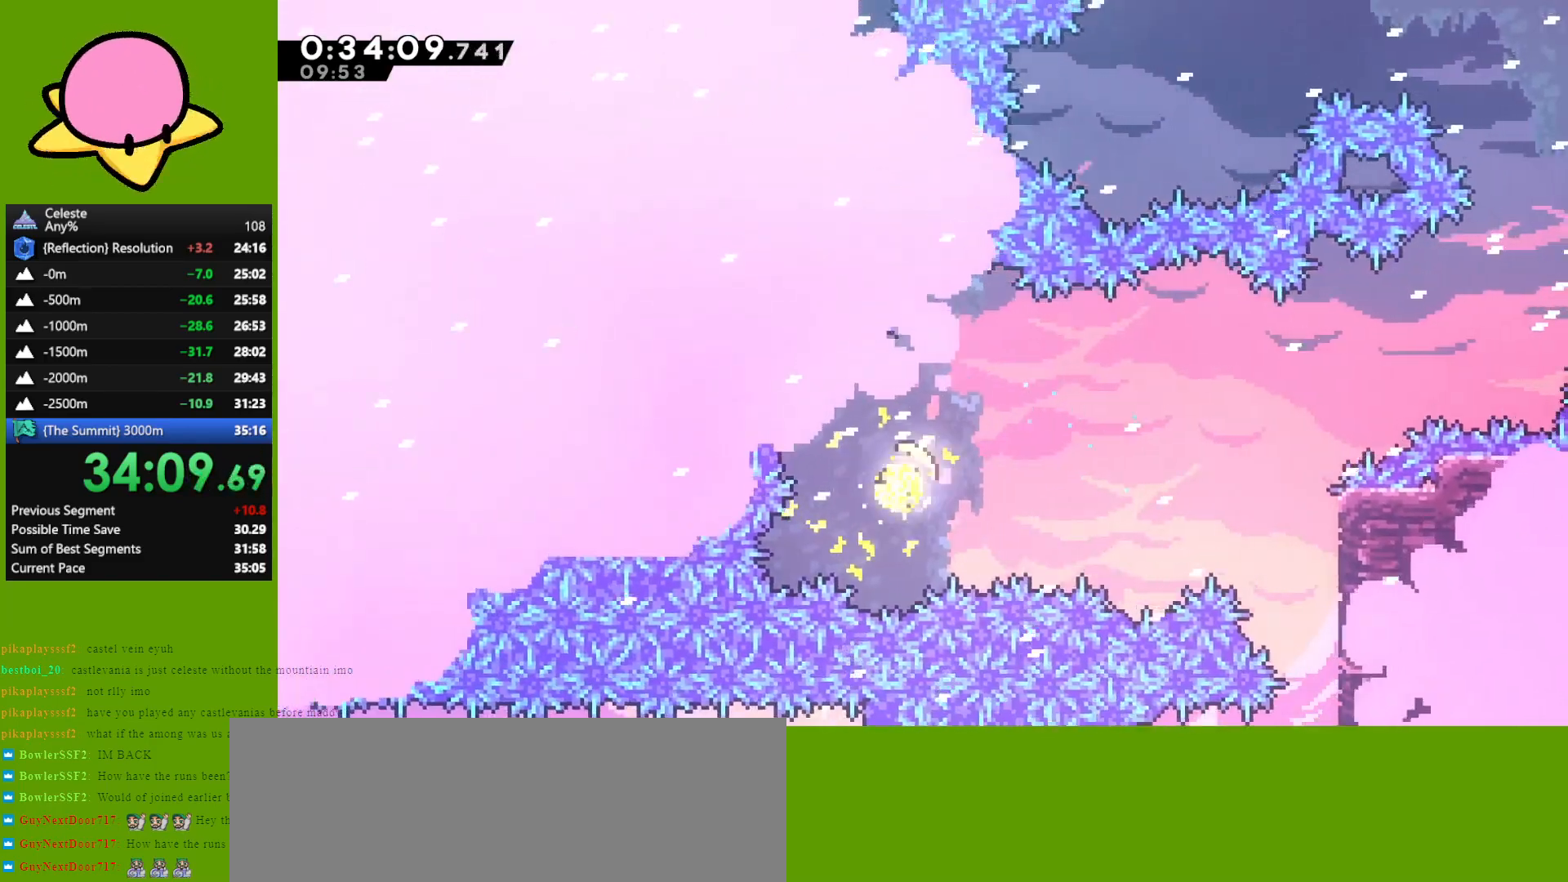
{"keys": ["right"], "events": [[100, "up", "up"]]}
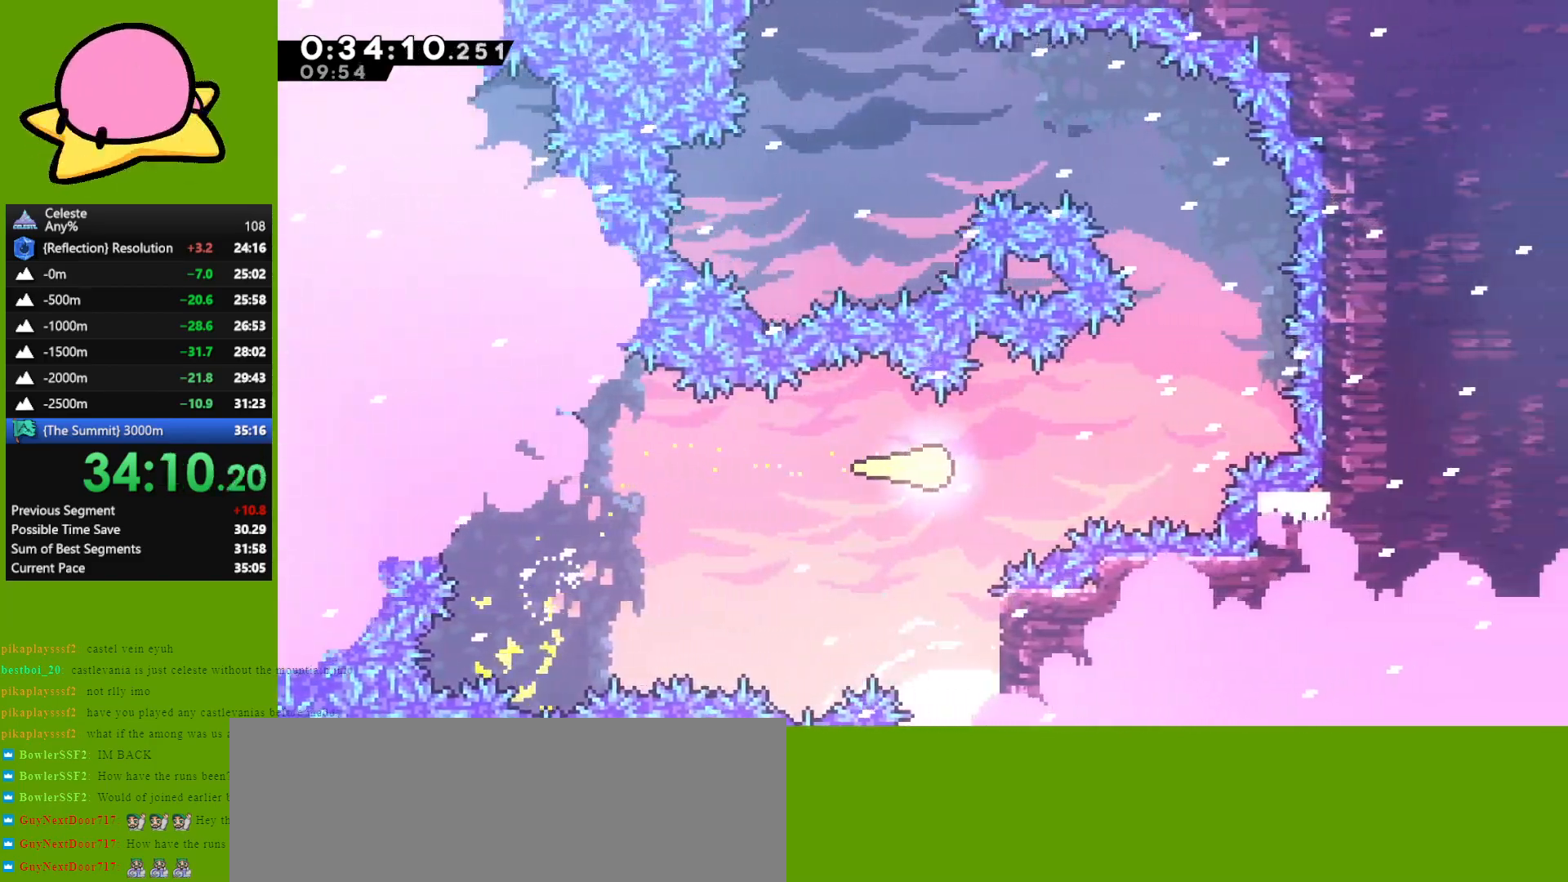
{"keys": ["left", "up"], "events": [[167, "up", "down"], [400, "right", "up"], [483, "left", "down"]]}
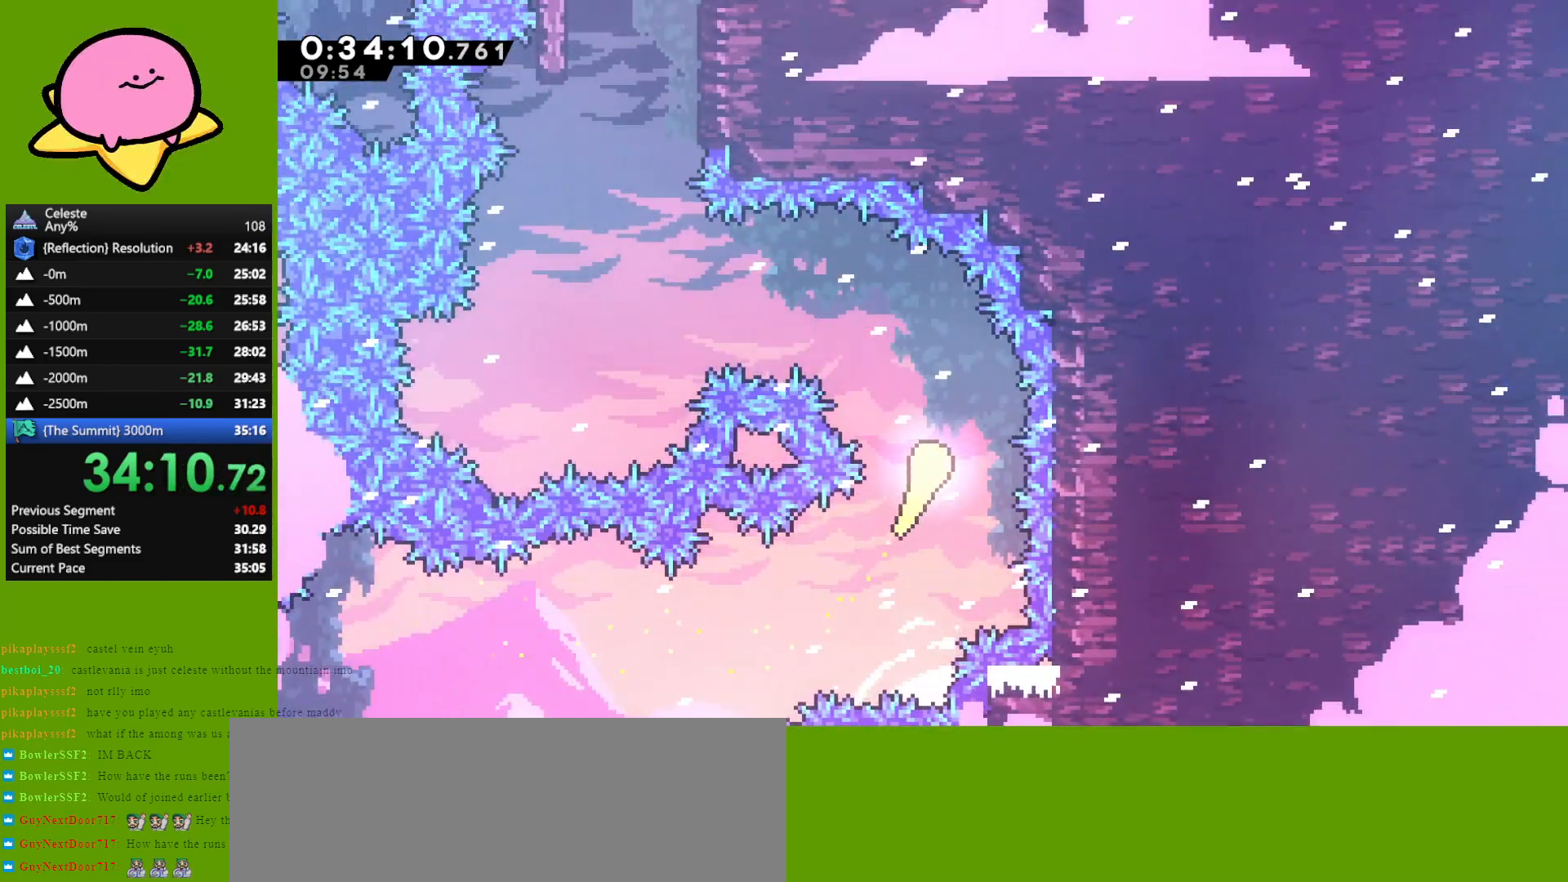
{"keys": ["up"], "events": [[183, "up", "up"], [317, "up", "down"], [417, "left", "up"]]}
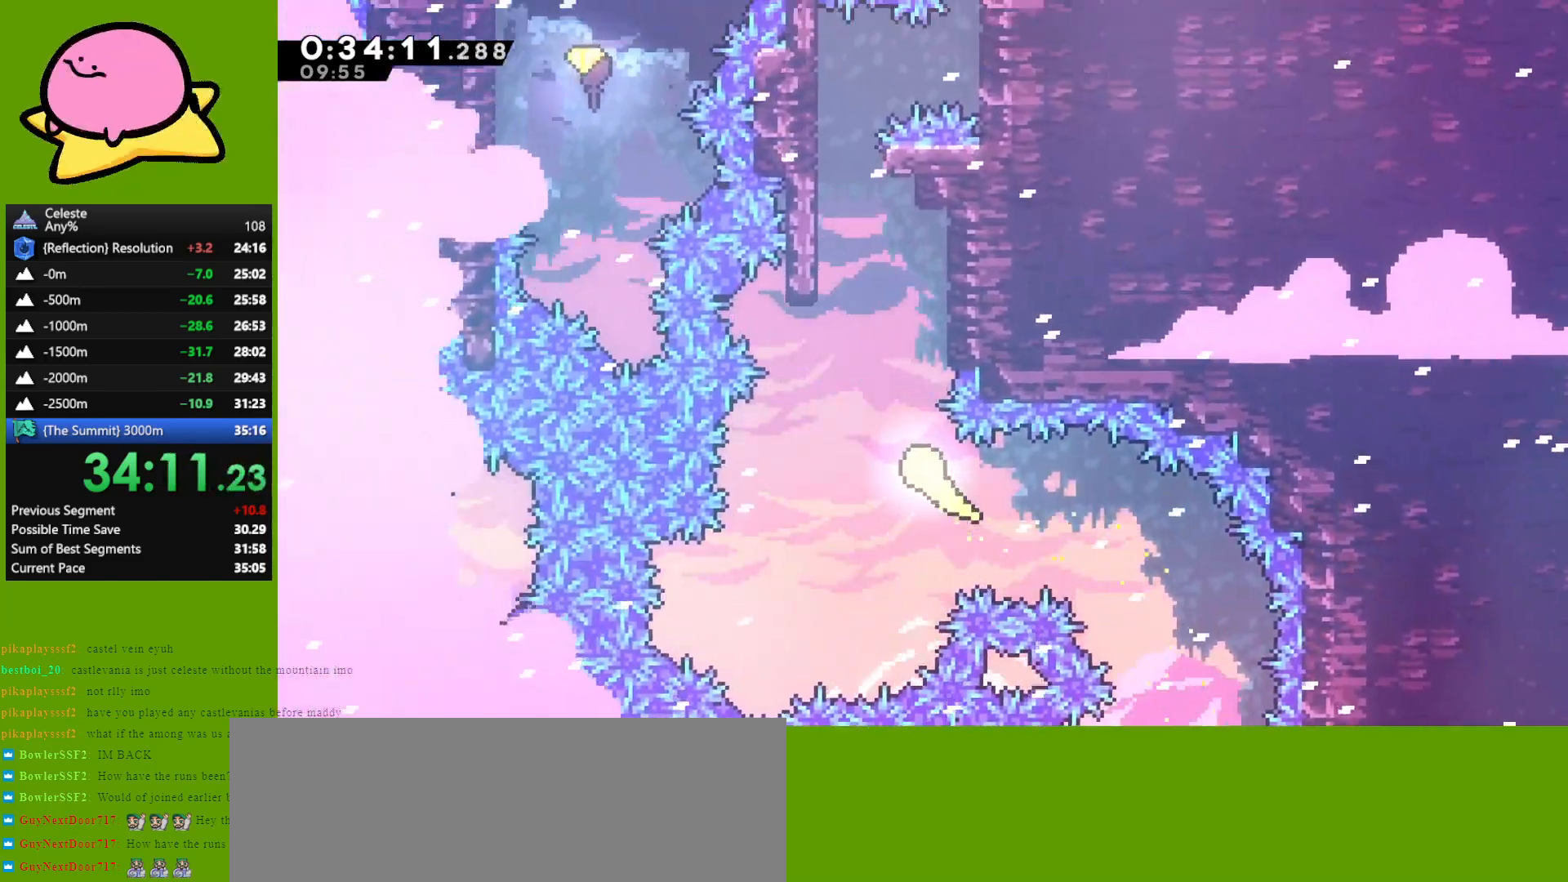
{"keys": ["grab", "left", "up"], "events": [[283, "left", "down"], [333, "grab", "down"]]}
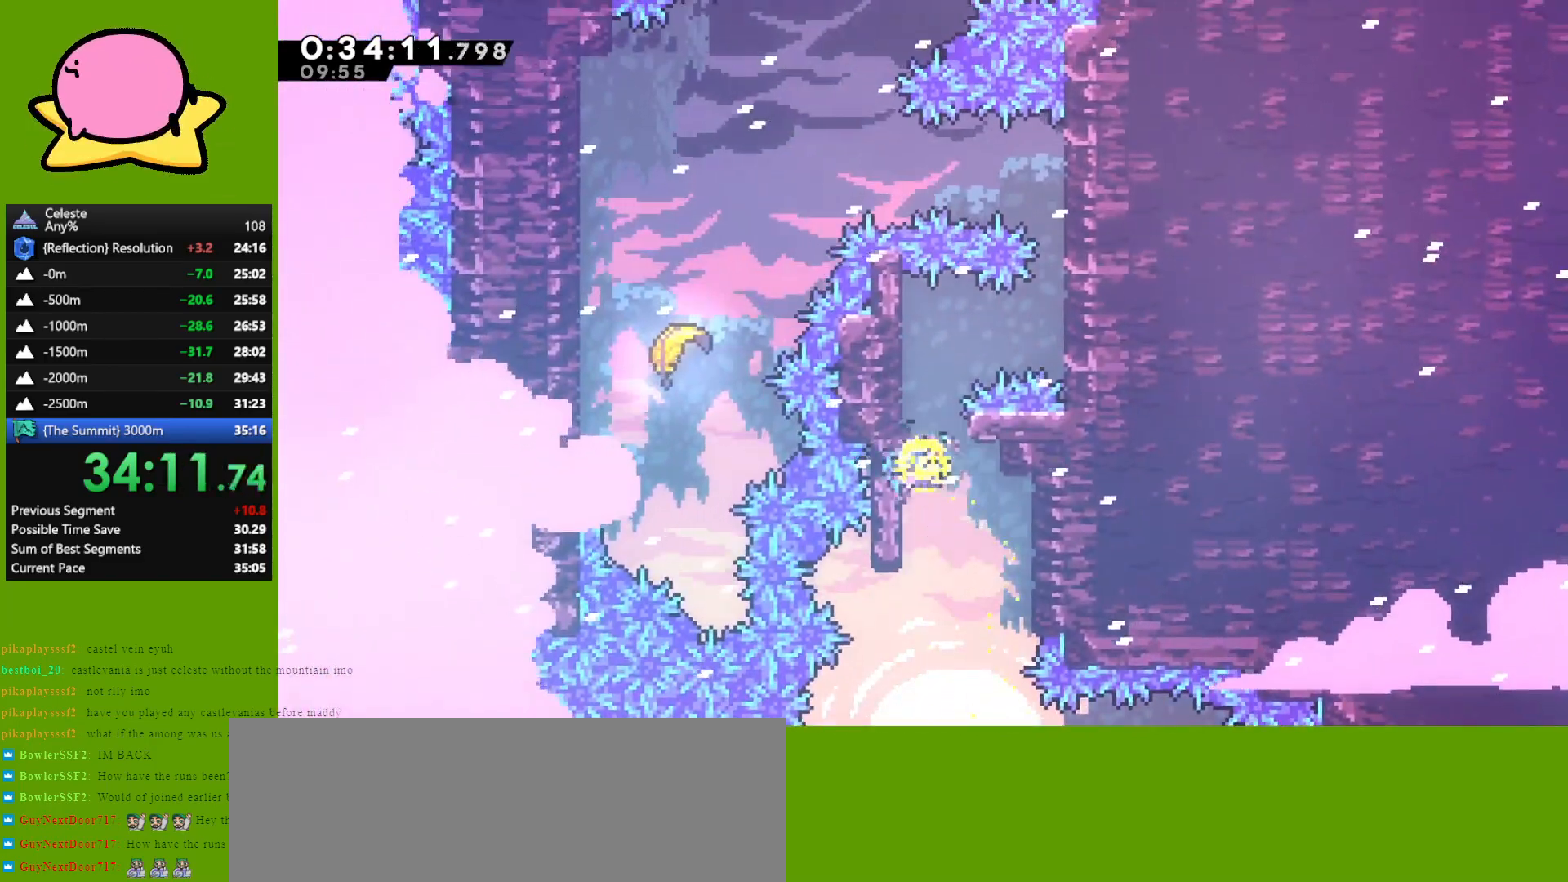
{"keys": ["dash", "grab", "right"], "events": [[250, "jump", "down"], [350, "left", "up"], [400, "right", "down"], [400, "up", "up"], [450, "dash", "down"], [450, "jump", "up"]]}
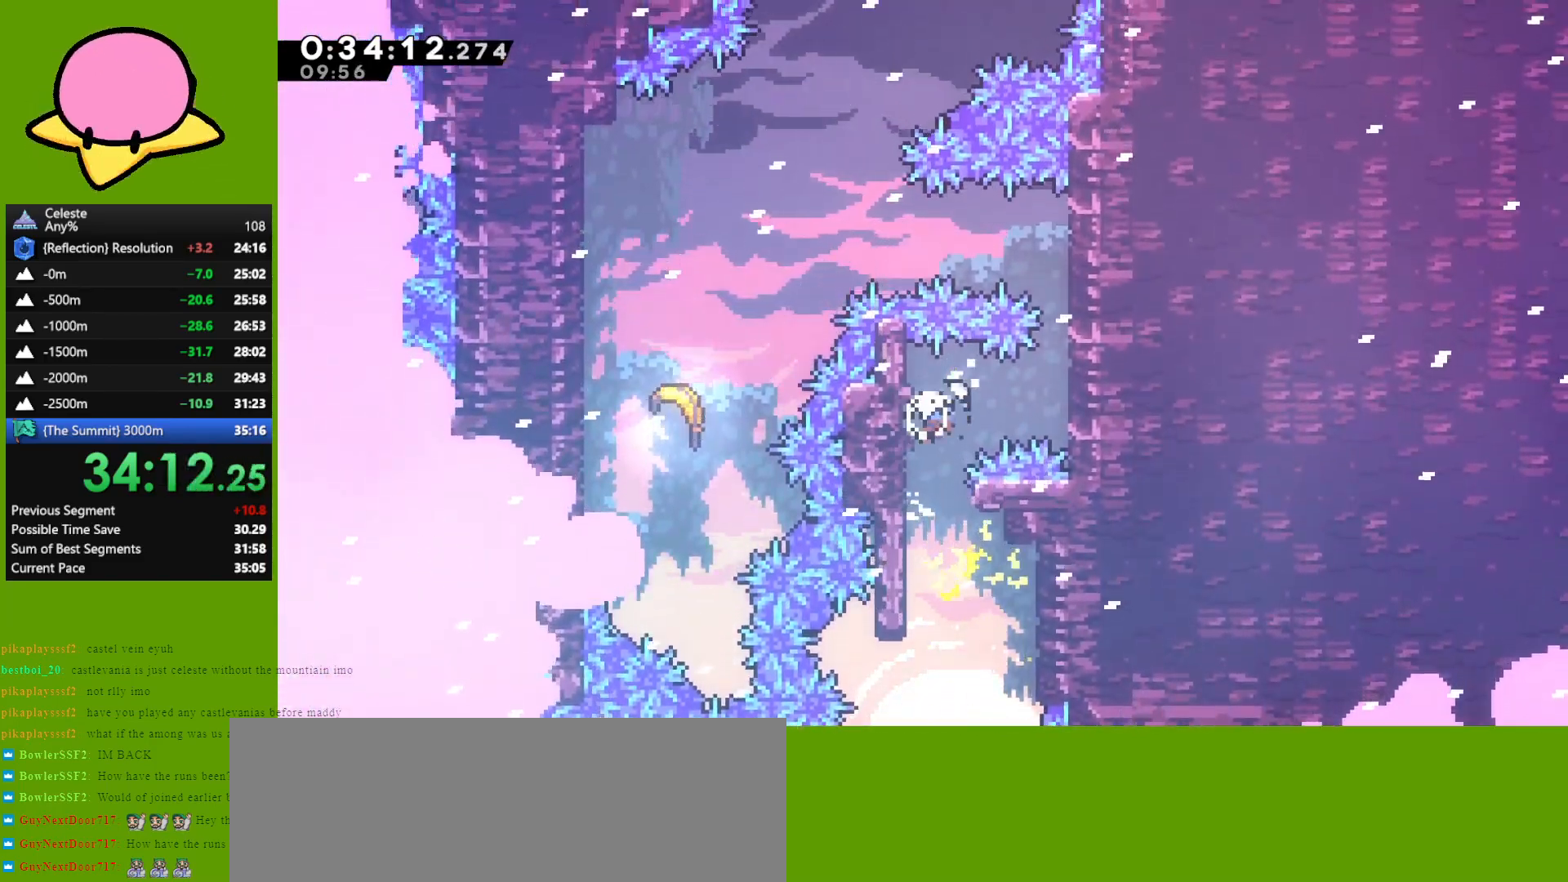
{"keys": ["grab", "jump", "up"], "events": [[83, "dash", "up"], [183, "up", "down"], [233, "jump", "down"], [367, "jump", "up"], [367, "right", "up"], [417, "jump", "down"]]}
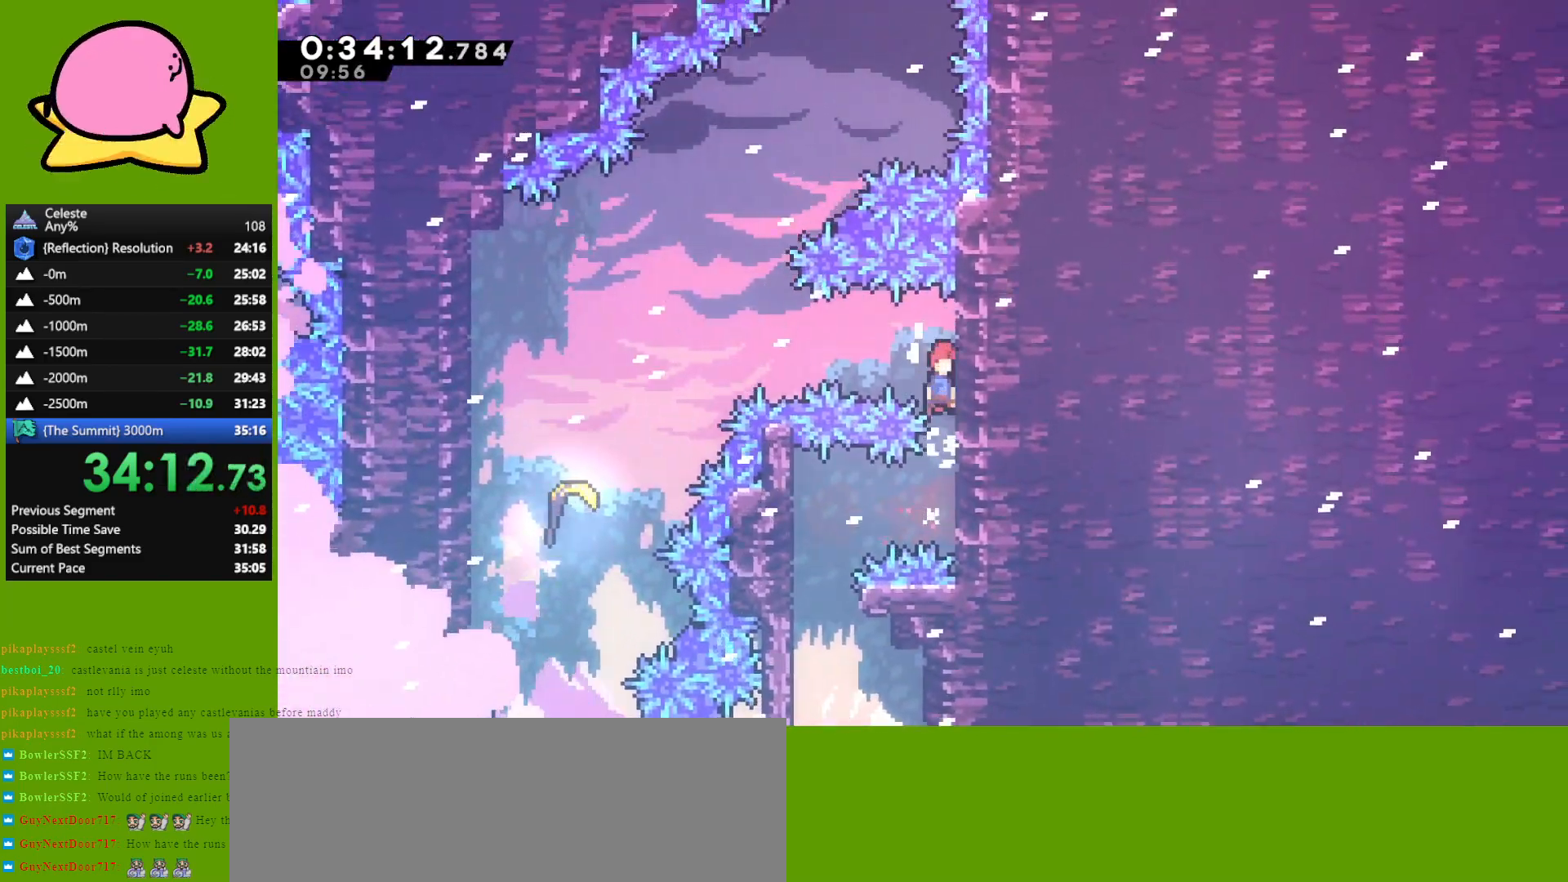
{"keys": ["left"], "events": [[100, "left", "down"], [150, "dash", "down"], [150, "jump", "up"], [150, "up", "up"], [283, "dash", "up"], [283, "grab", "up"]]}
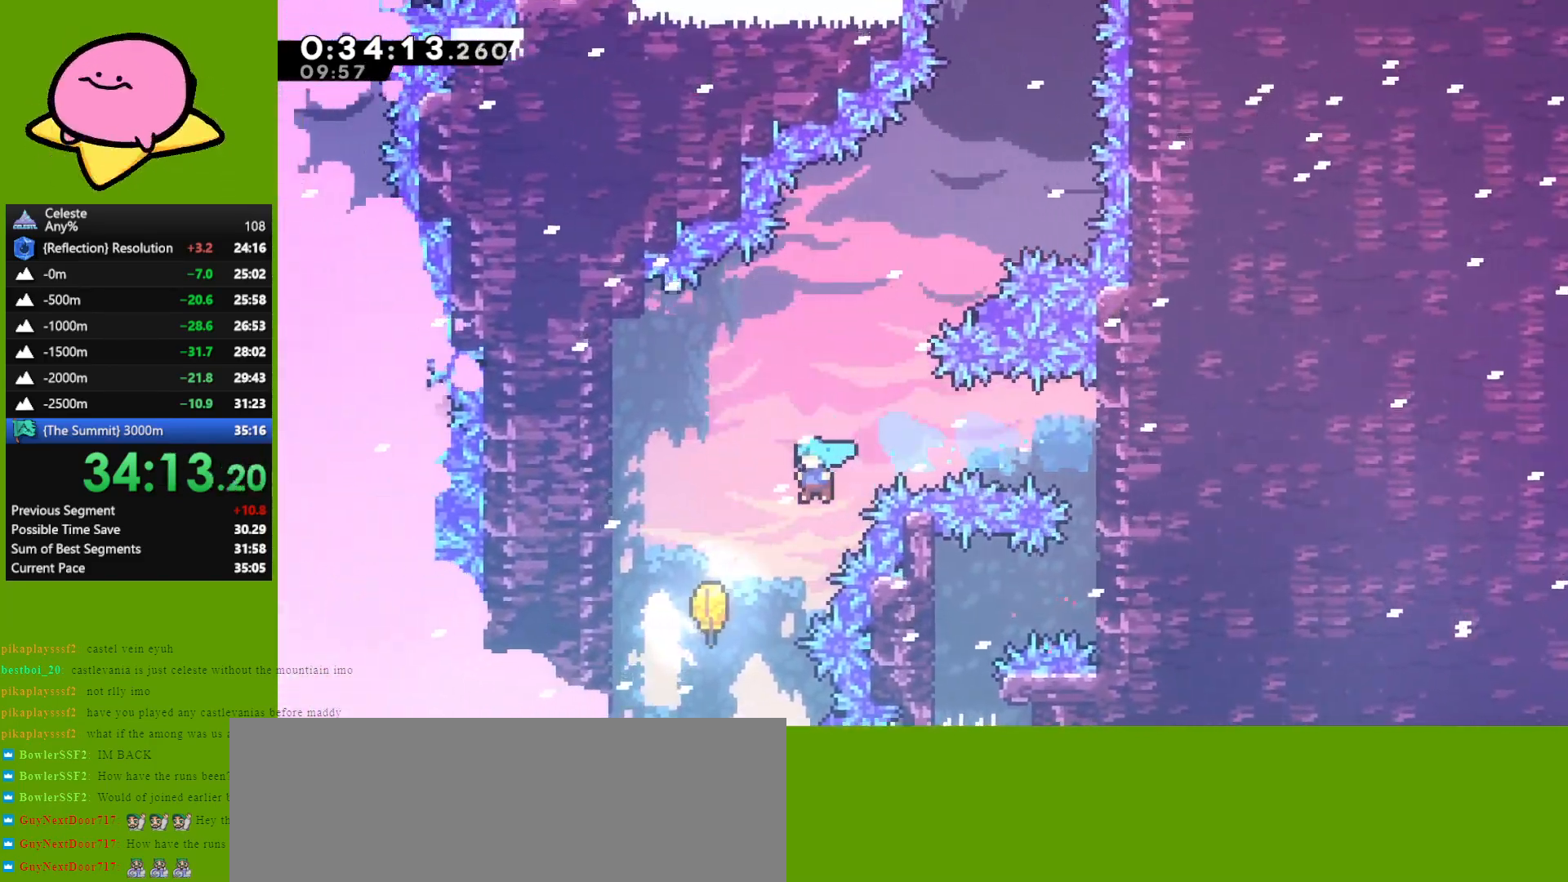
{"keys": ["up"], "events": [[117, "up", "down"], [200, "left", "up"]]}
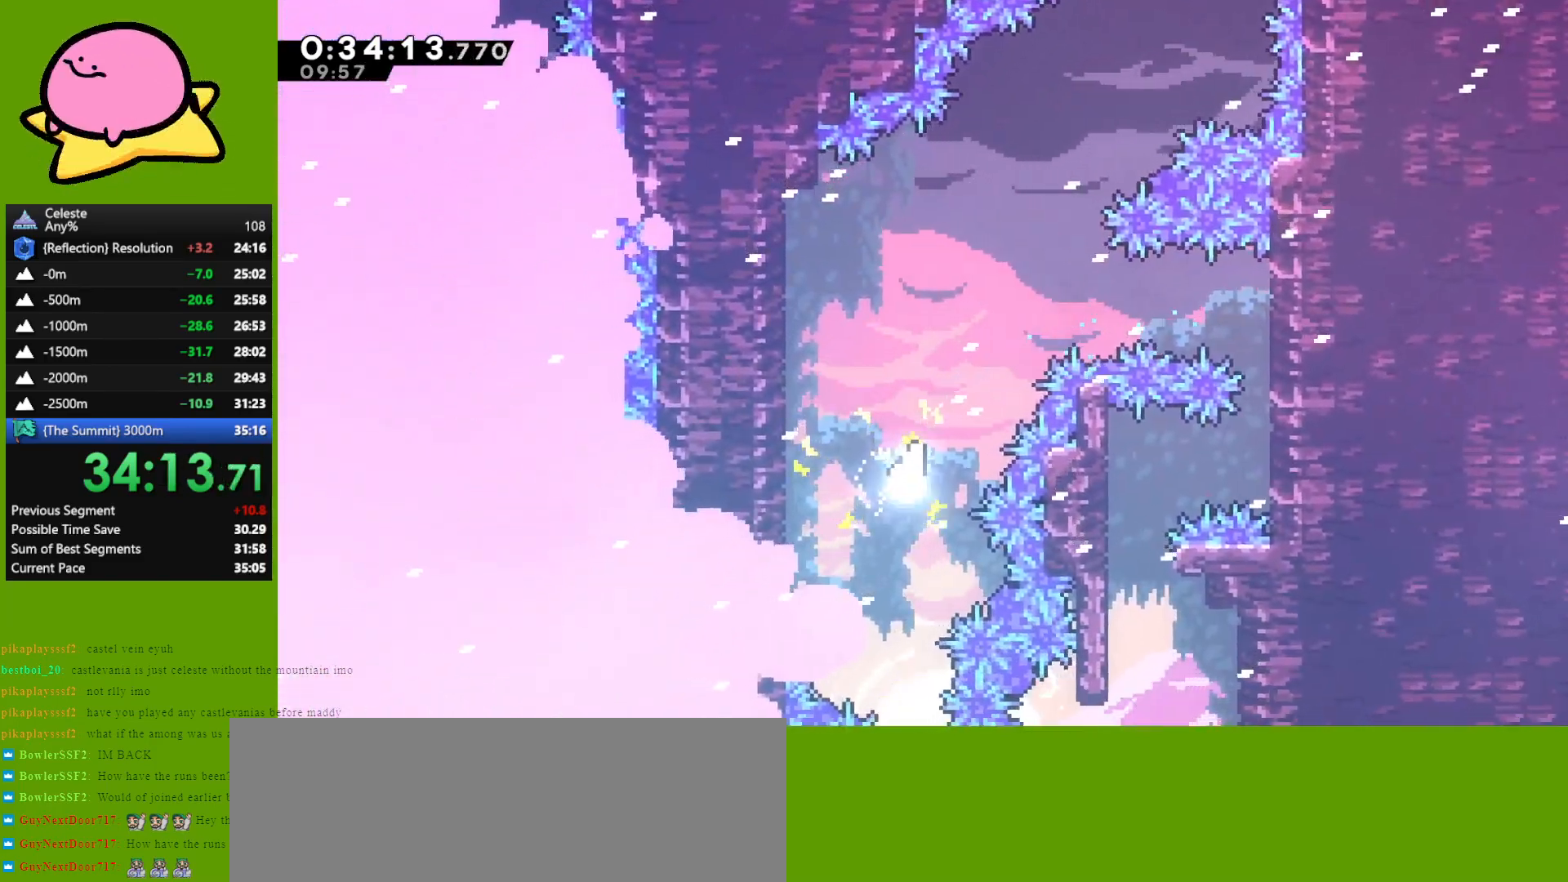
{"keys": ["up"], "events": [[233, "right", "down"], [450, "right", "up"]]}
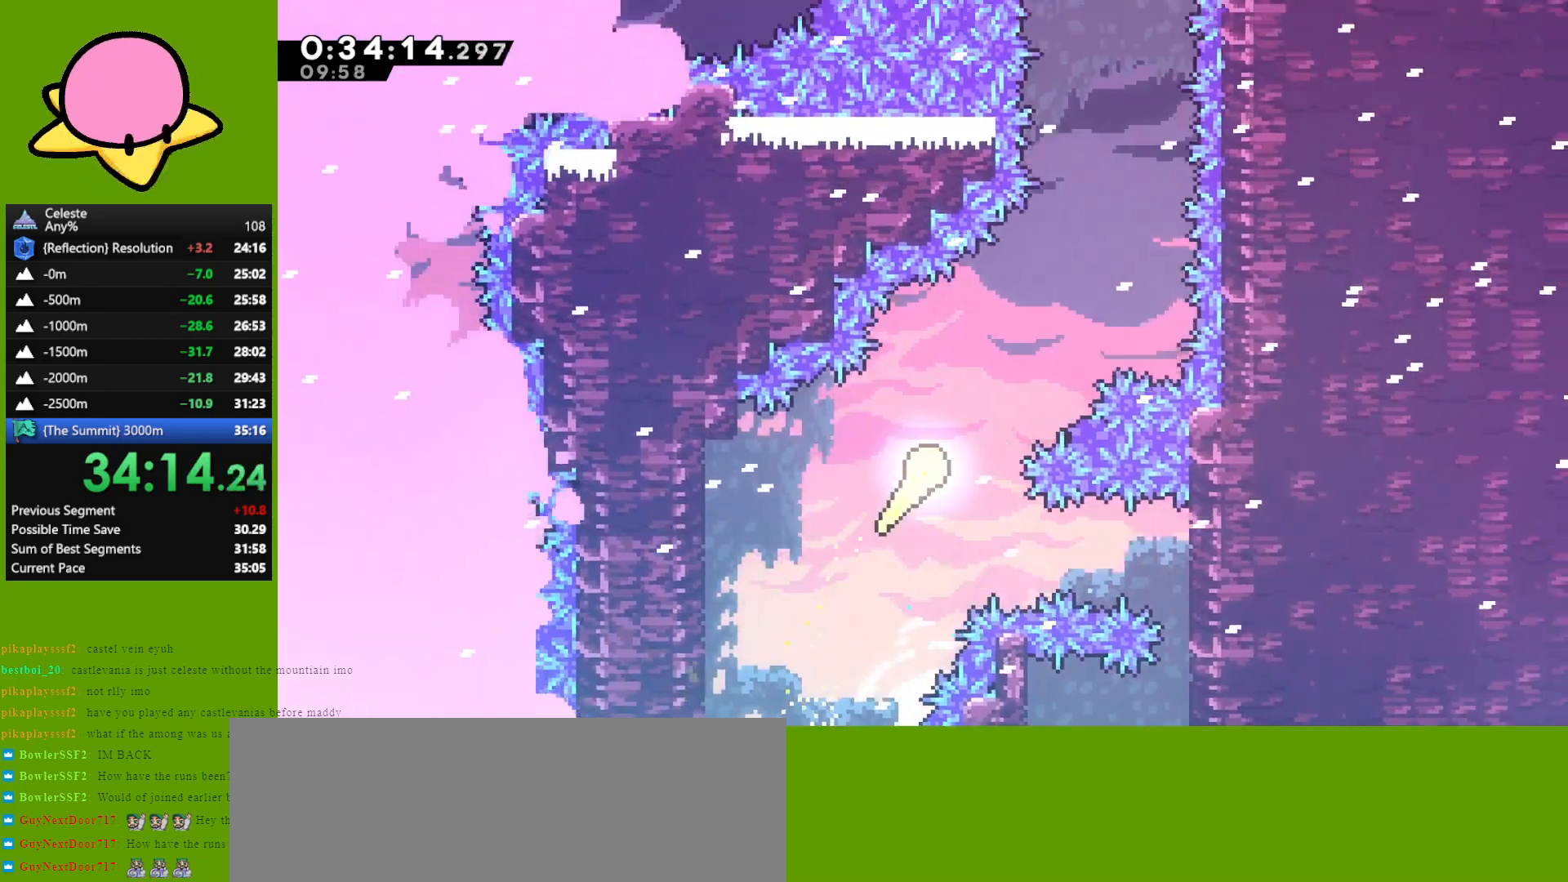
{"keys": ["up"], "events": [[50, "right", "down"], [283, "right", "up"]]}
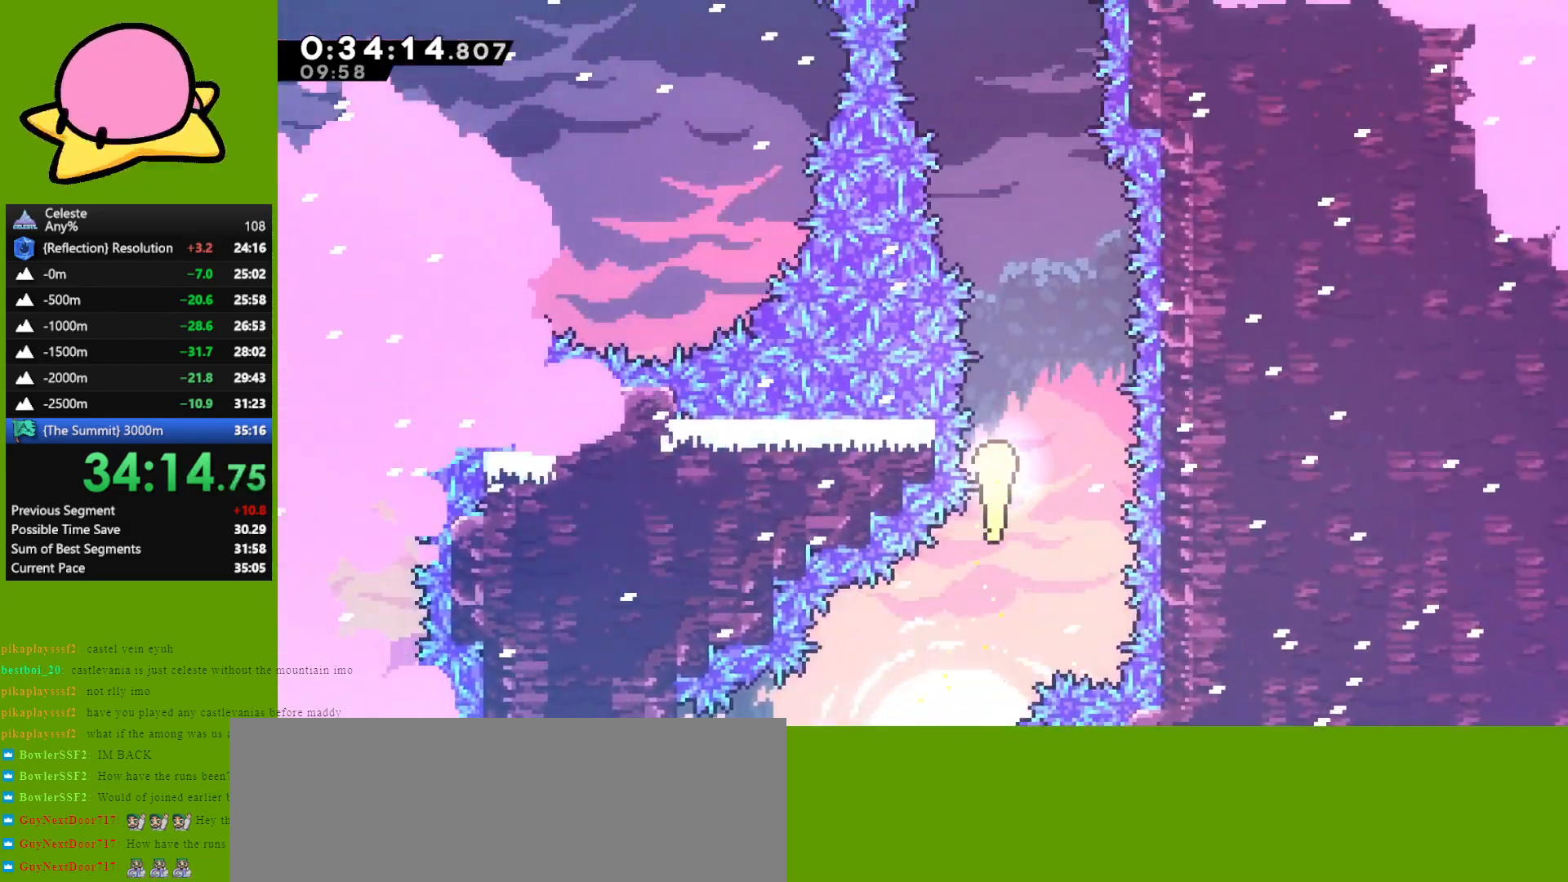
{"keys": ["up"], "events": []}
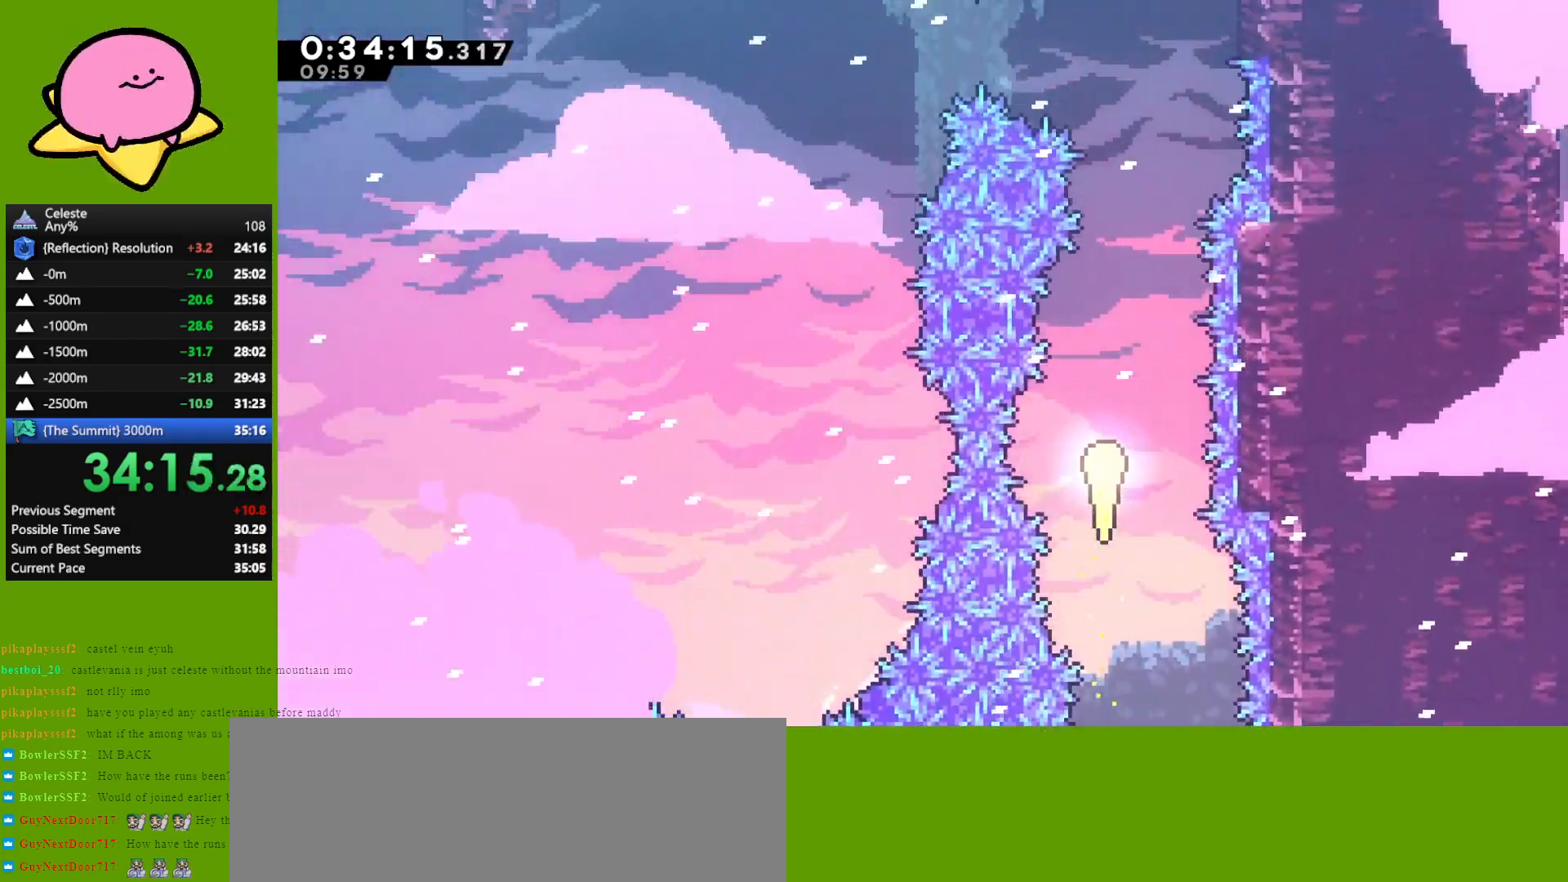
{"keys": ["up"], "events": []}
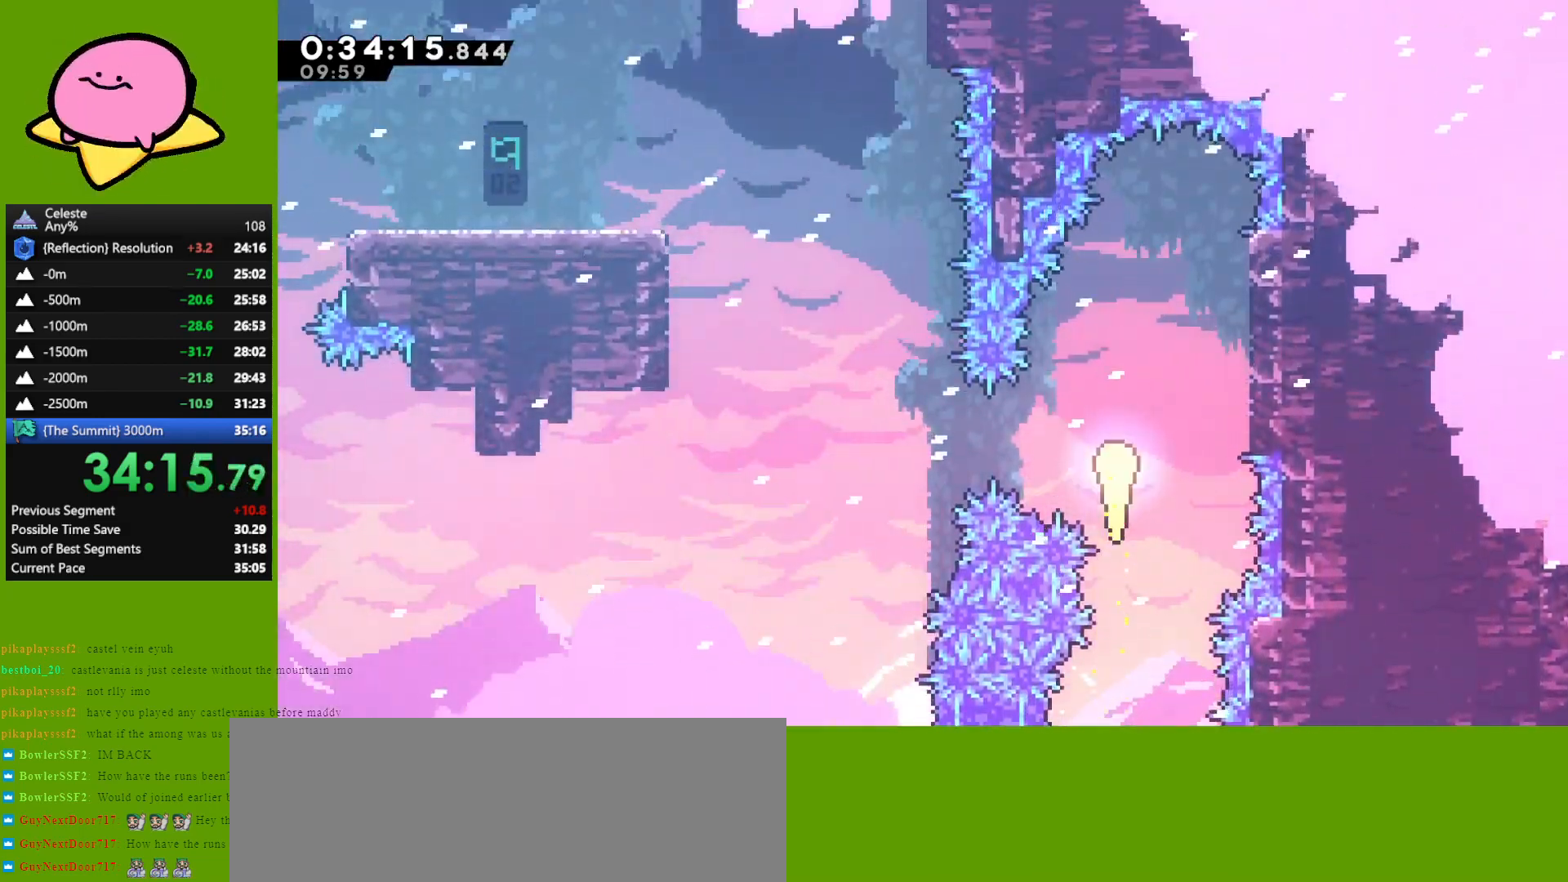
{"keys": ["dash", "left", "up"], "events": [[17, "left", "down"], [17, "up", "up"], [100, "dash", "down"], [200, "dash", "up"], [383, "up", "down"], [467, "dash", "down"]]}
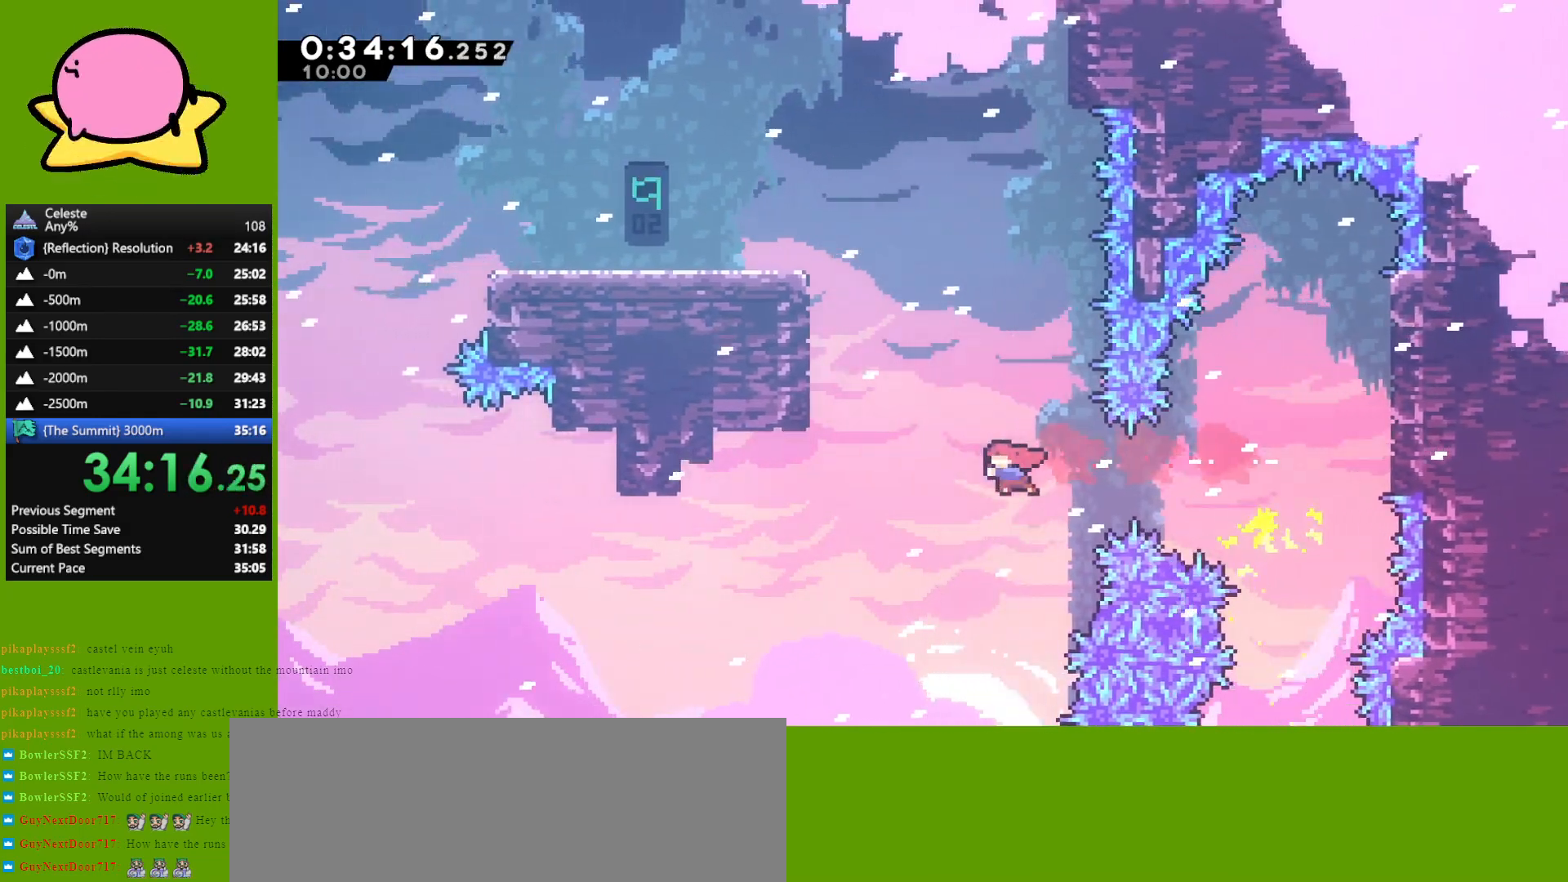
{"keys": ["grab", "jump", "left", "up"], "events": [[17, "grab", "down"], [167, "dash", "up"], [400, "jump", "down"]]}
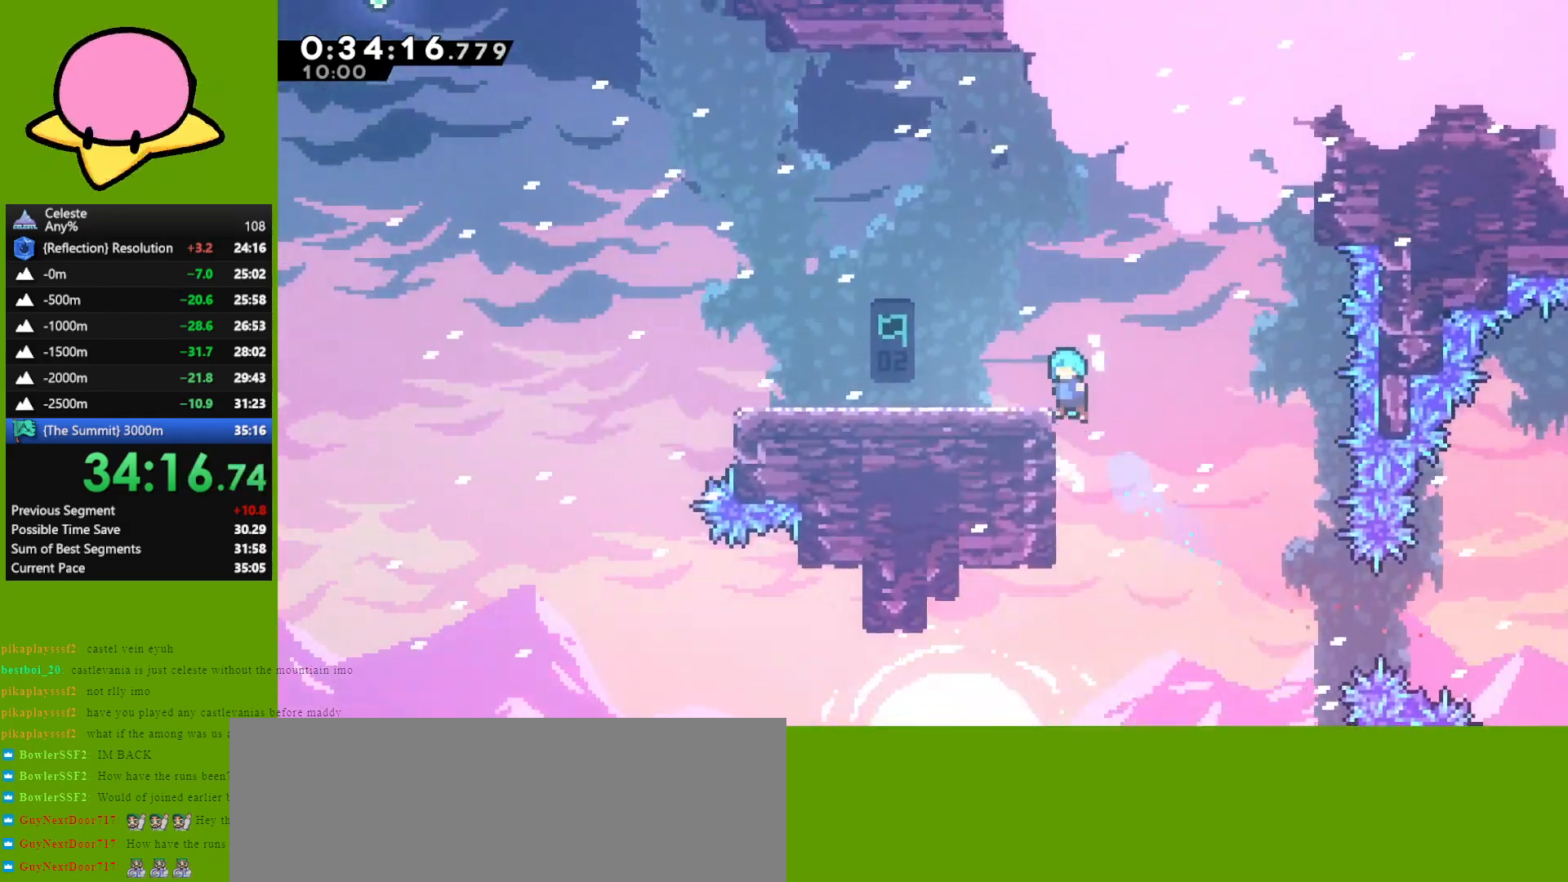
{"keys": ["jump", "left"], "events": [[83, "grab", "up"], [83, "jump", "up"], [133, "up", "up"], [317, "dash", "down"], [417, "dash", "up"], [500, "jump", "down"]]}
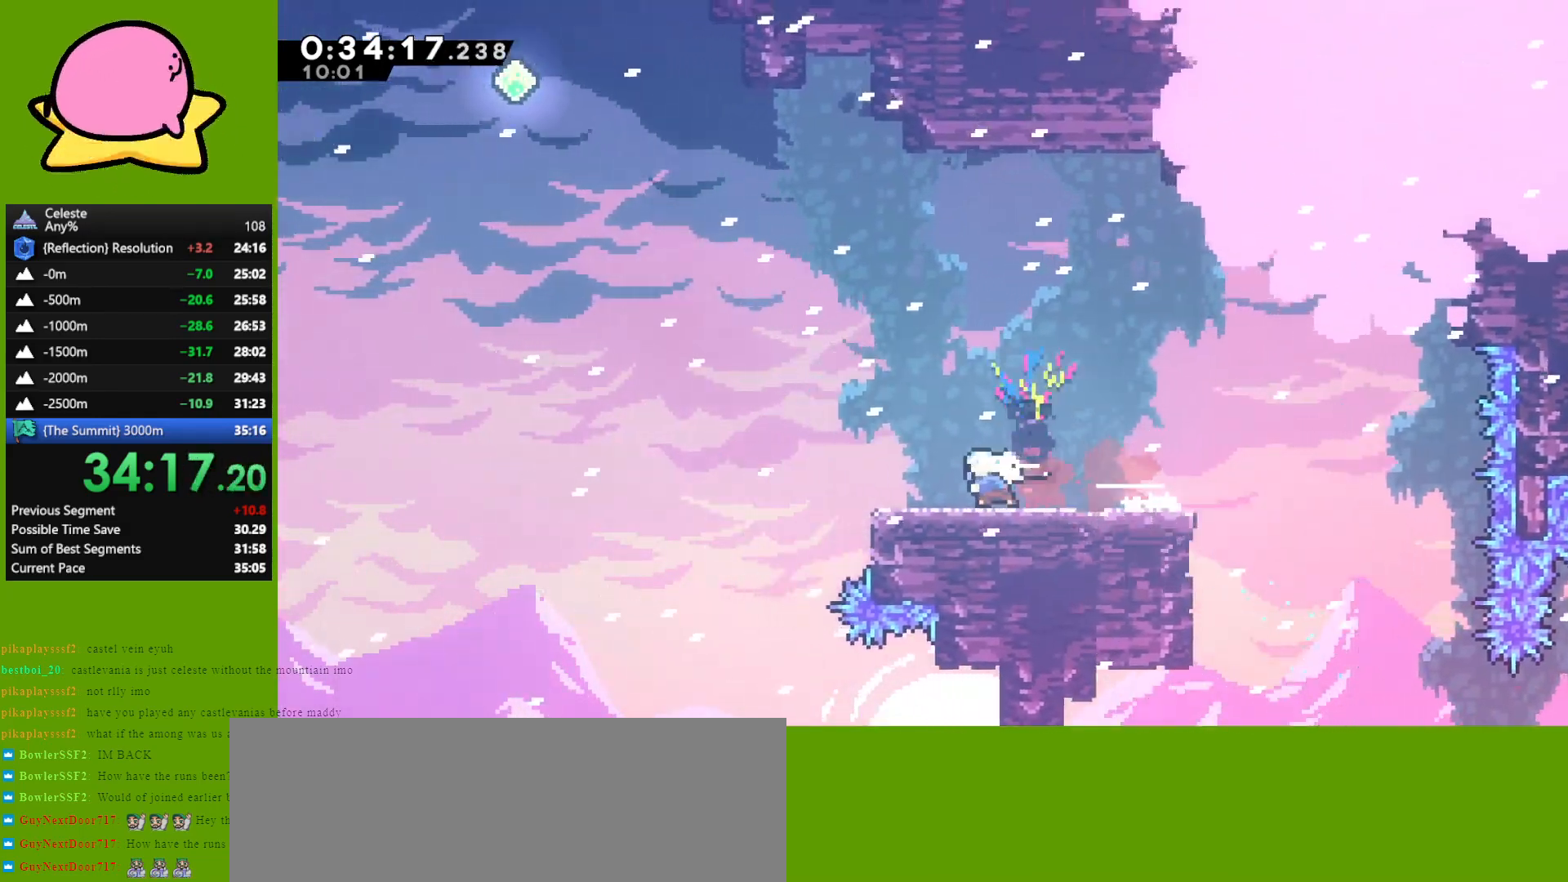
{"keys": ["dash", "left", "up"], "events": [[183, "jump", "up"], [183, "up", "down"], [333, "dash", "down"]]}
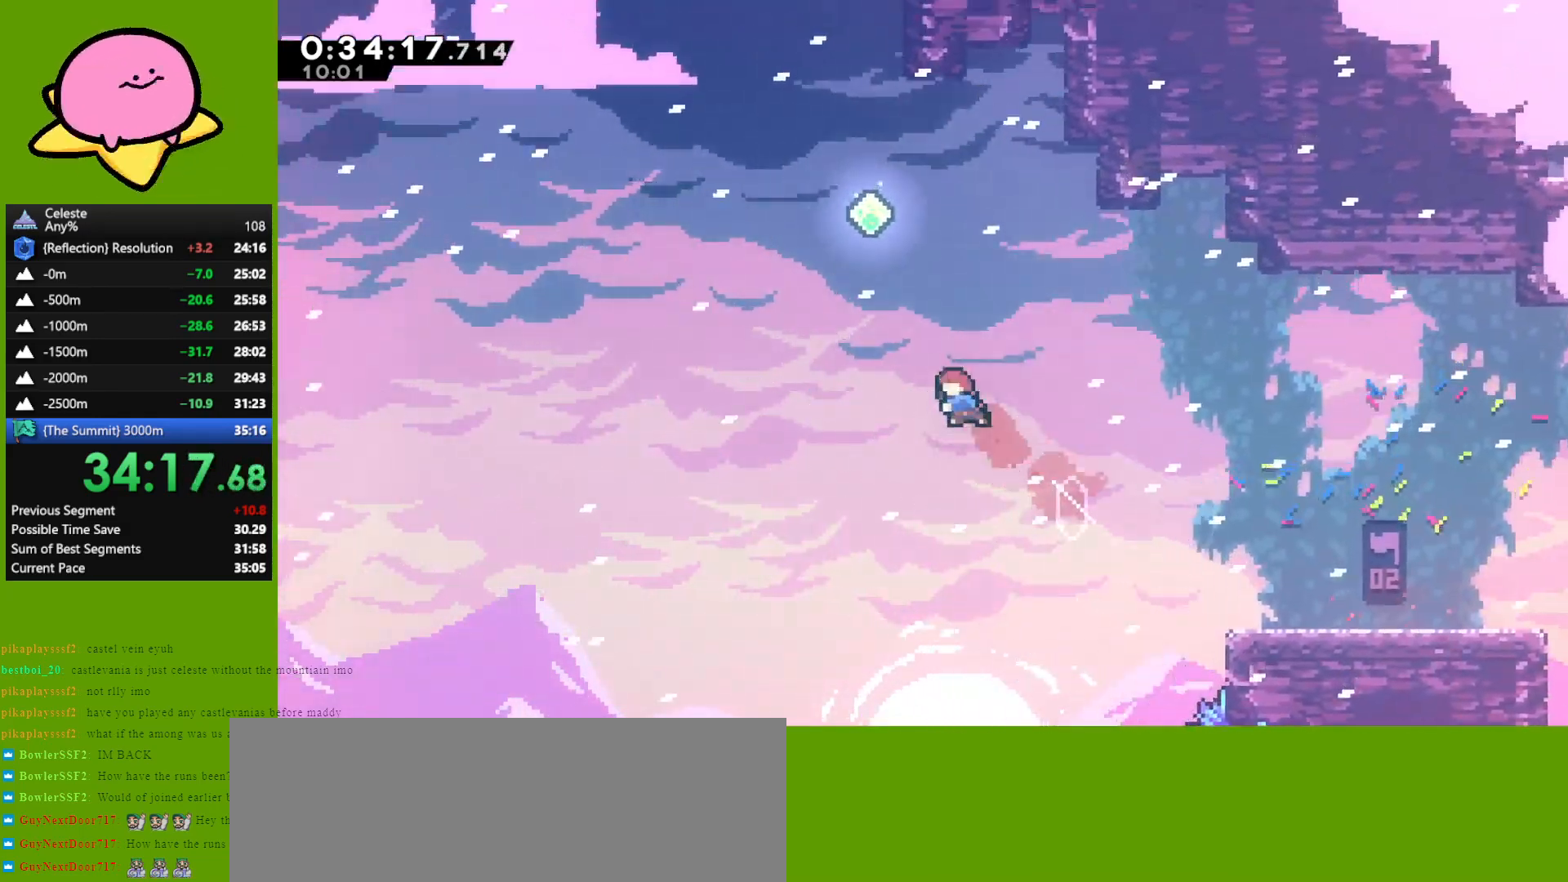
{"keys": ["up"], "events": [[67, "dash", "up"], [167, "left", "up"], [217, "dash", "down"], [400, "dash", "up"]]}
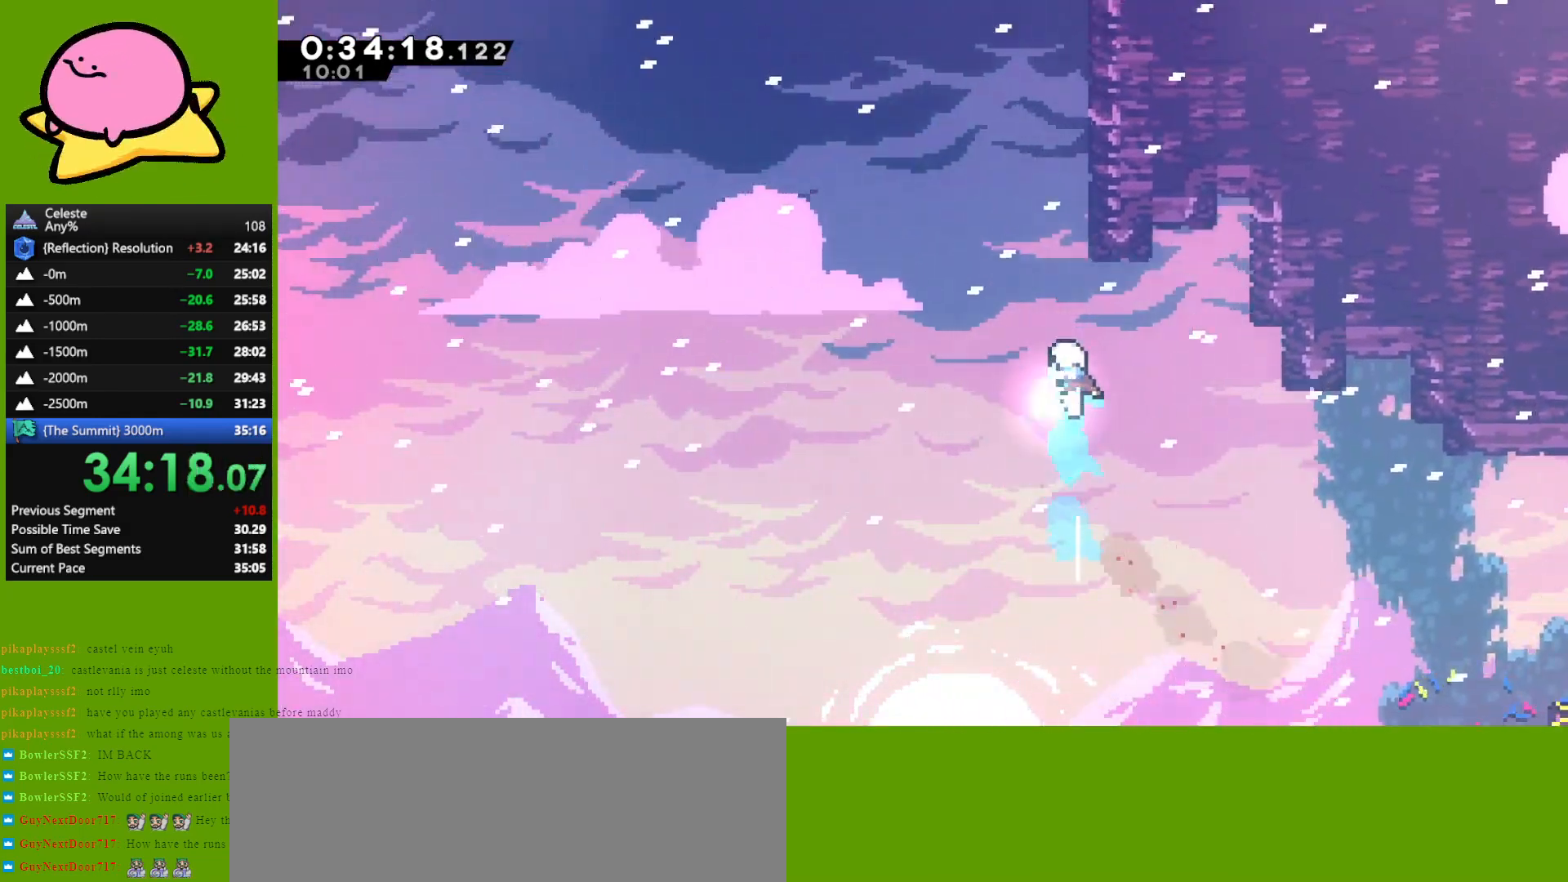
{"keys": ["jump", "up"], "events": [[83, "dash", "down"], [233, "dash", "up"], [367, "jump", "down"]]}
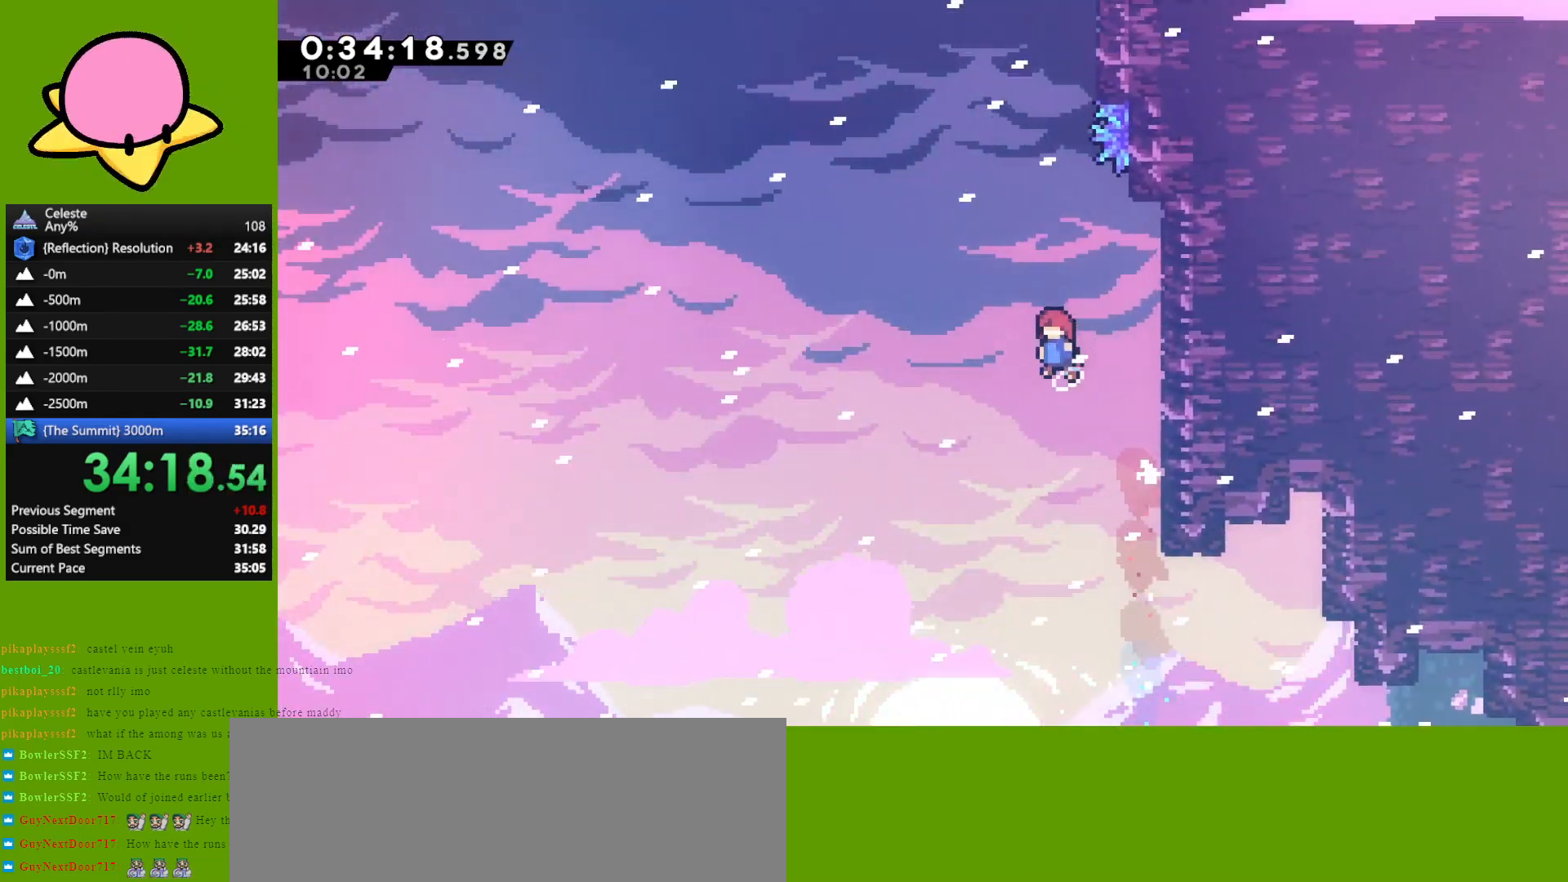
{"keys": ["grab", "right", "up"], "events": [[150, "jump", "up"], [200, "dash", "down"], [250, "grab", "down"], [333, "right", "down"], [383, "dash", "up"]]}
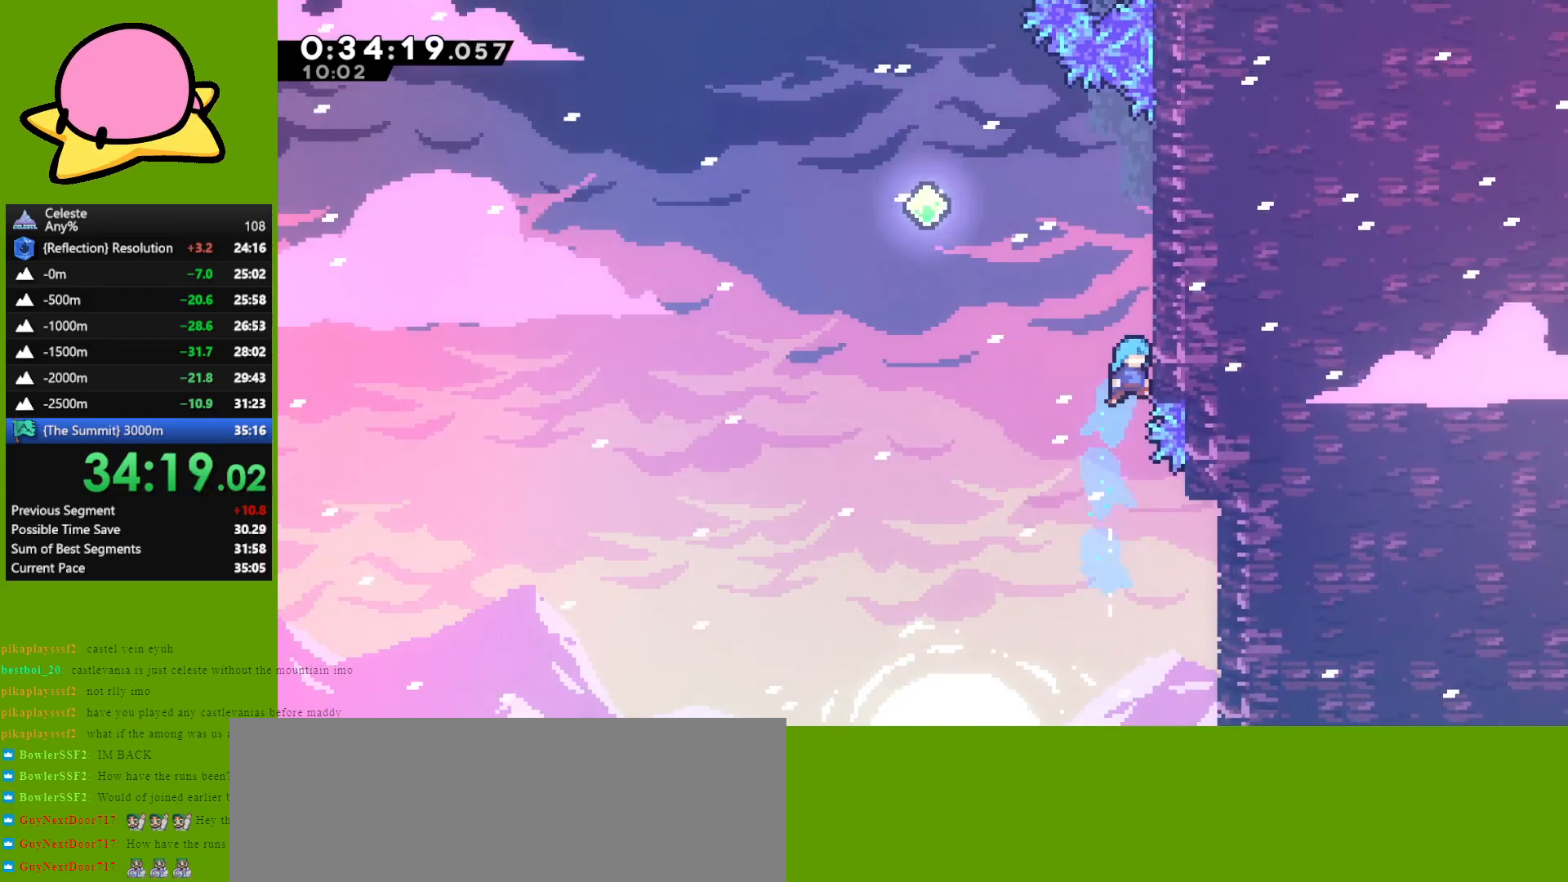
{"keys": ["jump", "left", "up"], "events": [[67, "jump", "down"], [167, "jump", "up"], [200, "jump", "down"], [300, "grab", "up"], [350, "jump", "up"], [350, "right", "up"], [400, "jump", "down"], [400, "left", "down"]]}
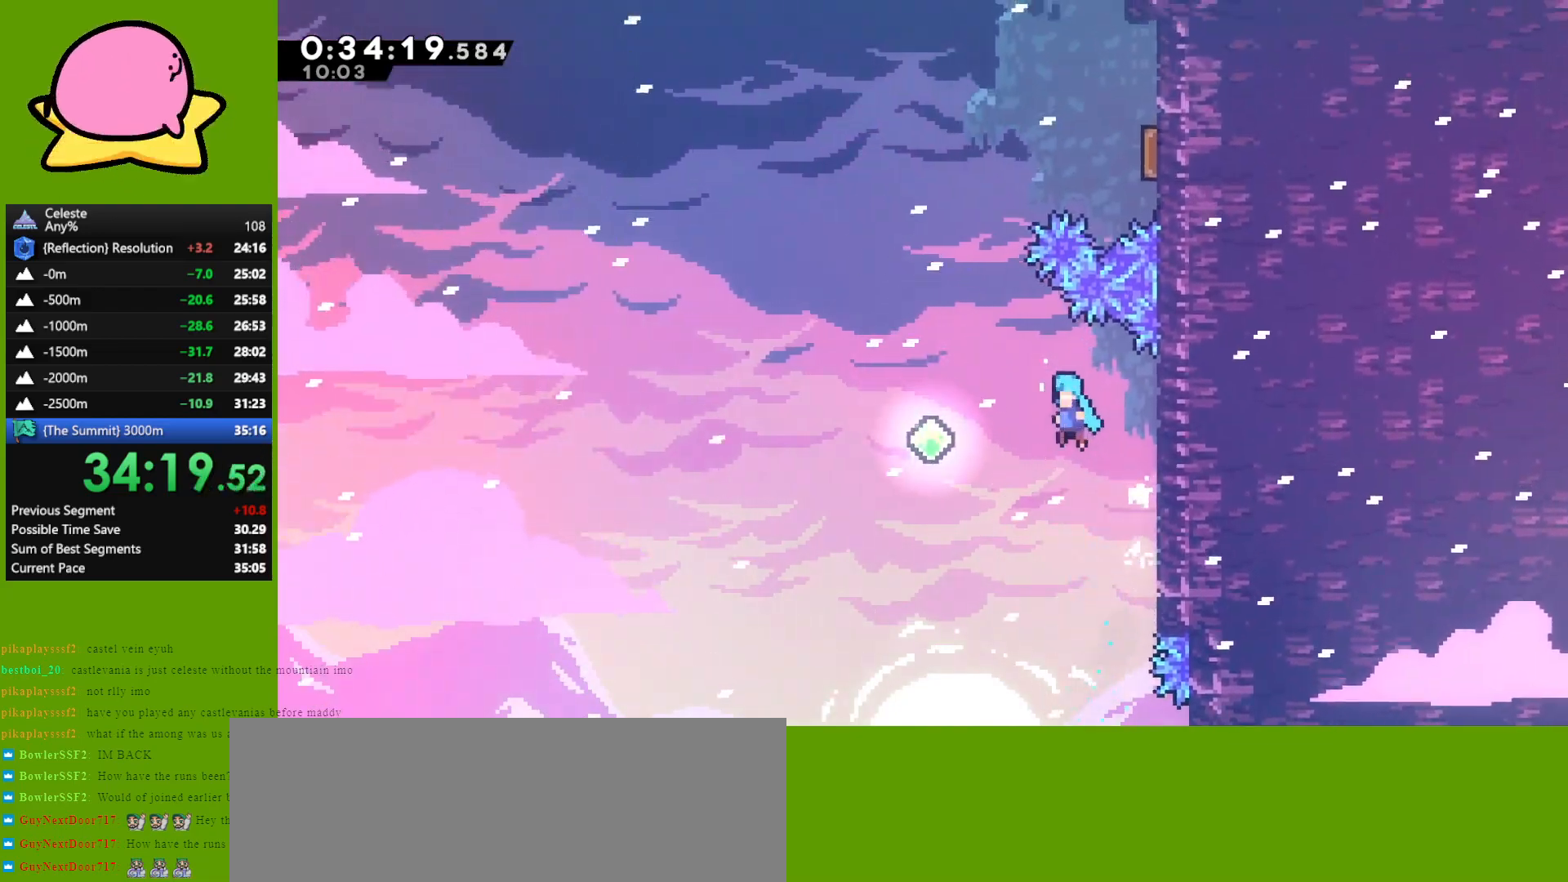
{"keys": ["dash", "up"], "events": [[267, "jump", "up"], [367, "dash", "down"], [367, "left", "up"]]}
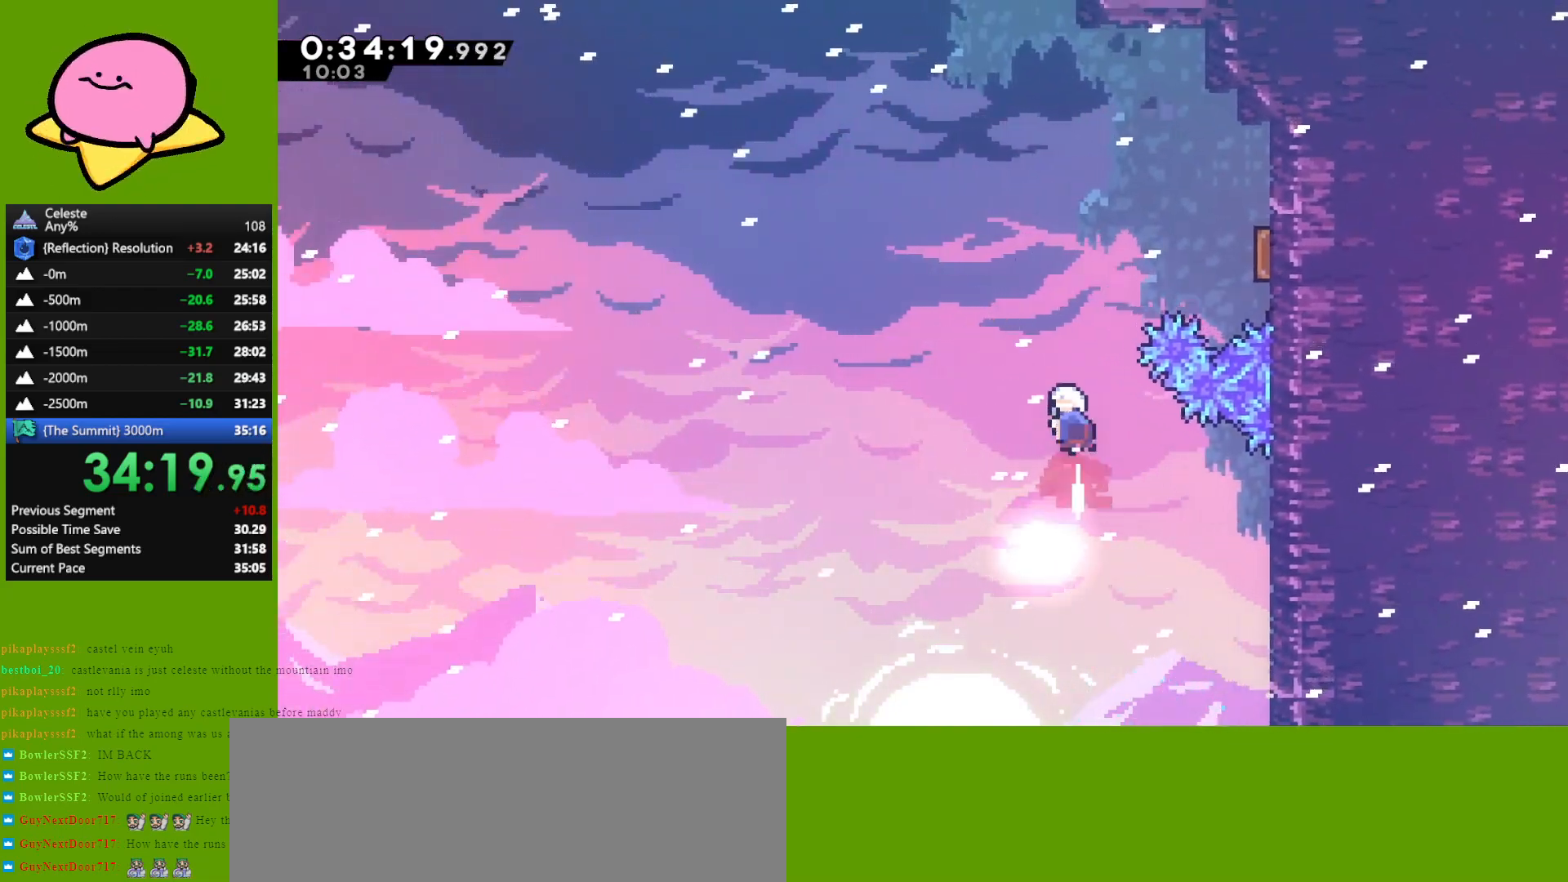
{"keys": ["down", "right"], "events": [[100, "dash", "up"], [150, "right", "down"], [200, "dash", "down"], [350, "dash", "up"], [350, "up", "up"], [483, "down", "down"]]}
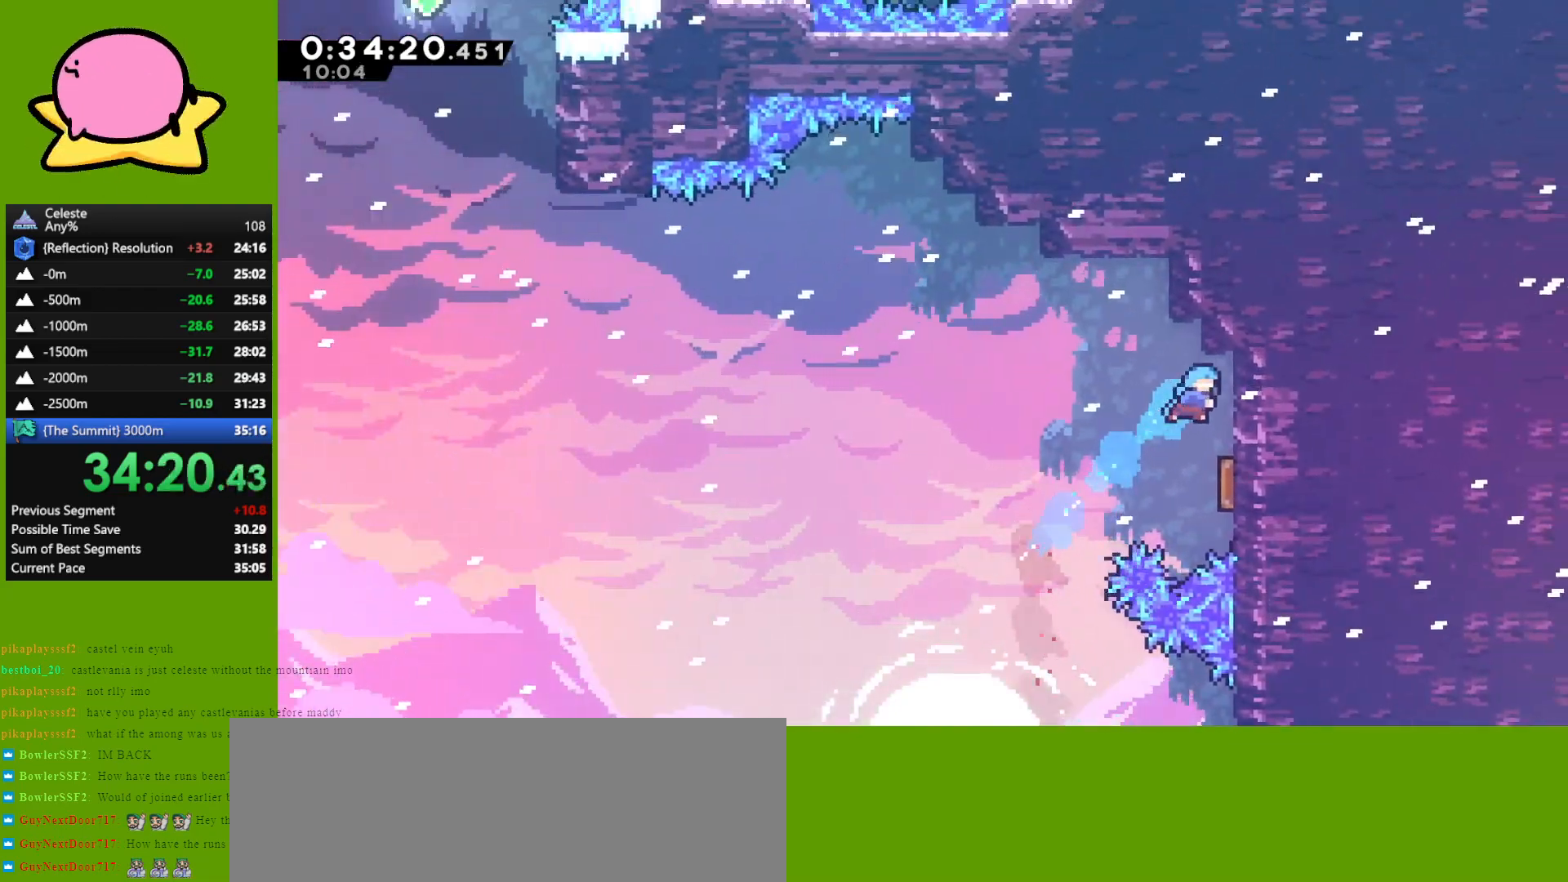
{"keys": ["left", "up"], "events": [[200, "right", "up"], [250, "left", "down"], [300, "down", "up"], [450, "up", "down"]]}
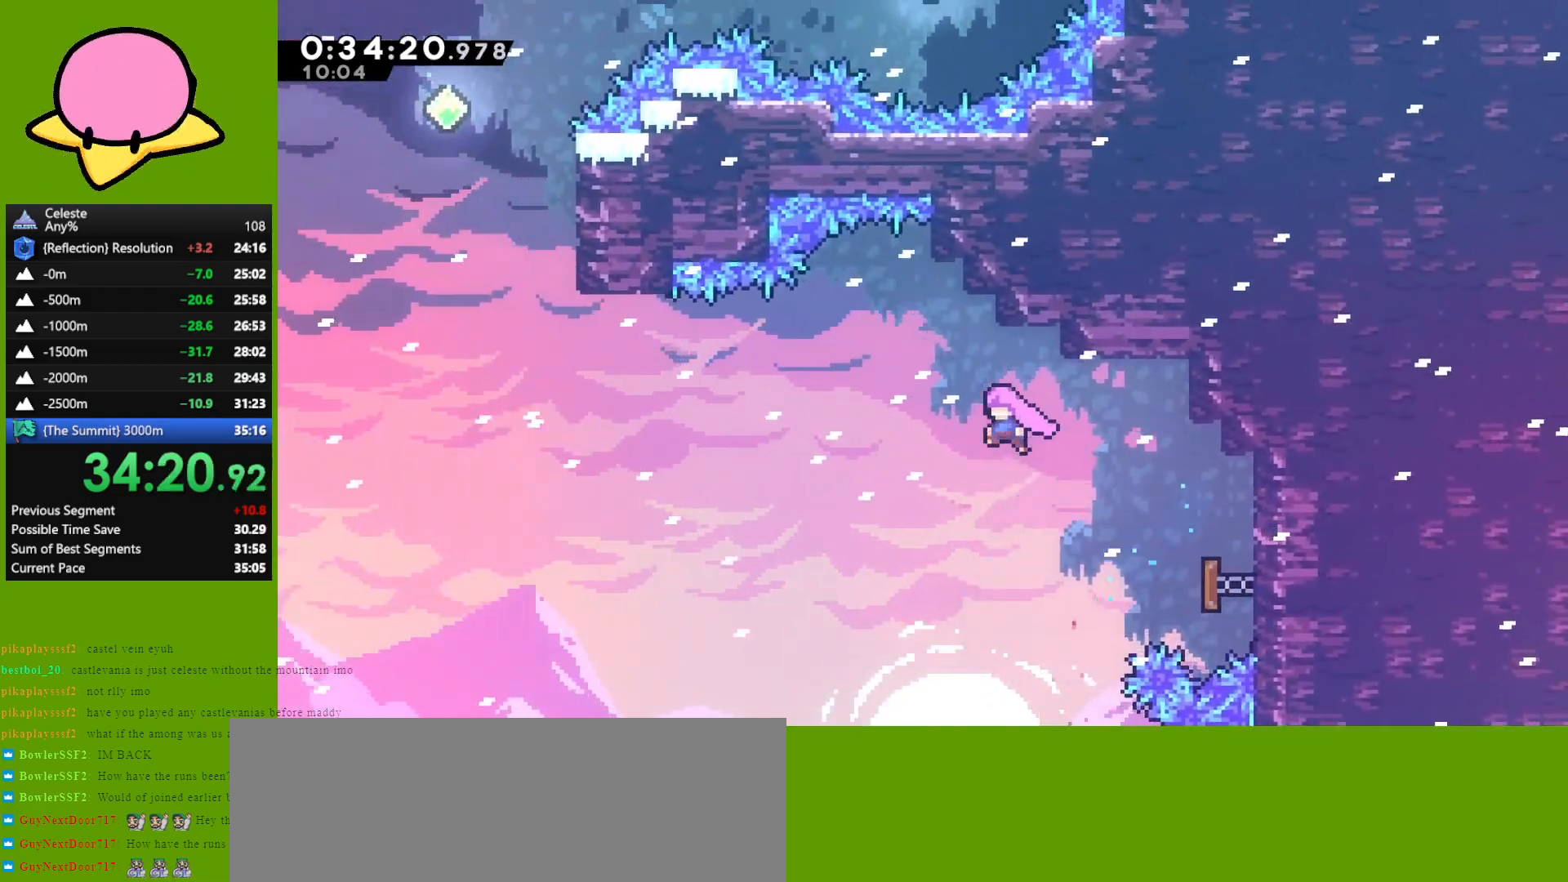
{"keys": ["left", "up"], "events": [[367, "dash", "down"], [500, "dash", "up"]]}
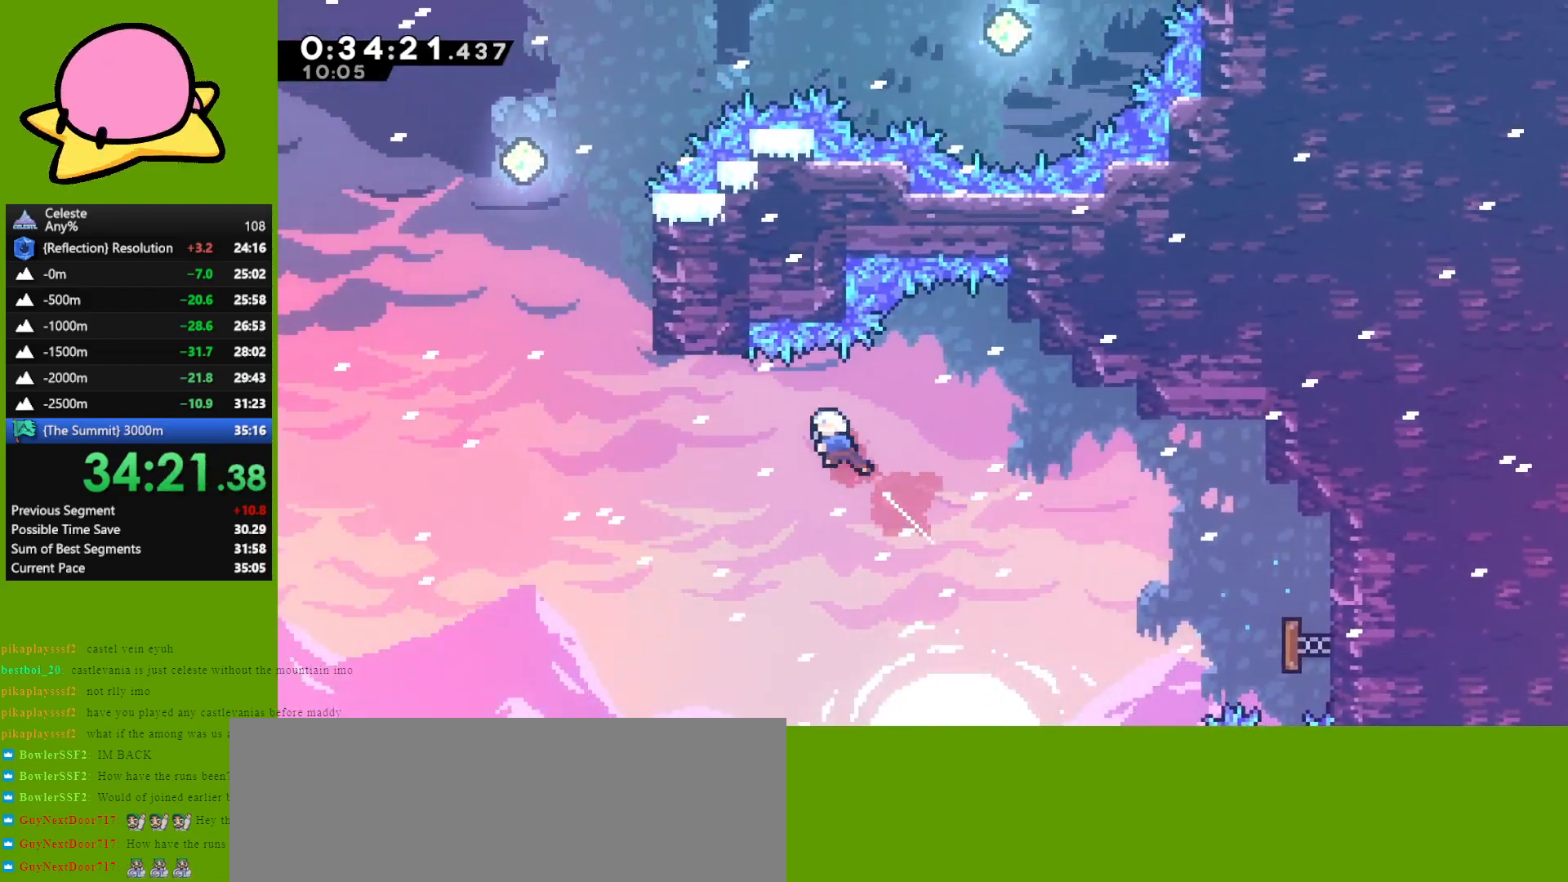
{"keys": ["dash", "up"], "events": [[467, "dash", "down"], [467, "left", "up"]]}
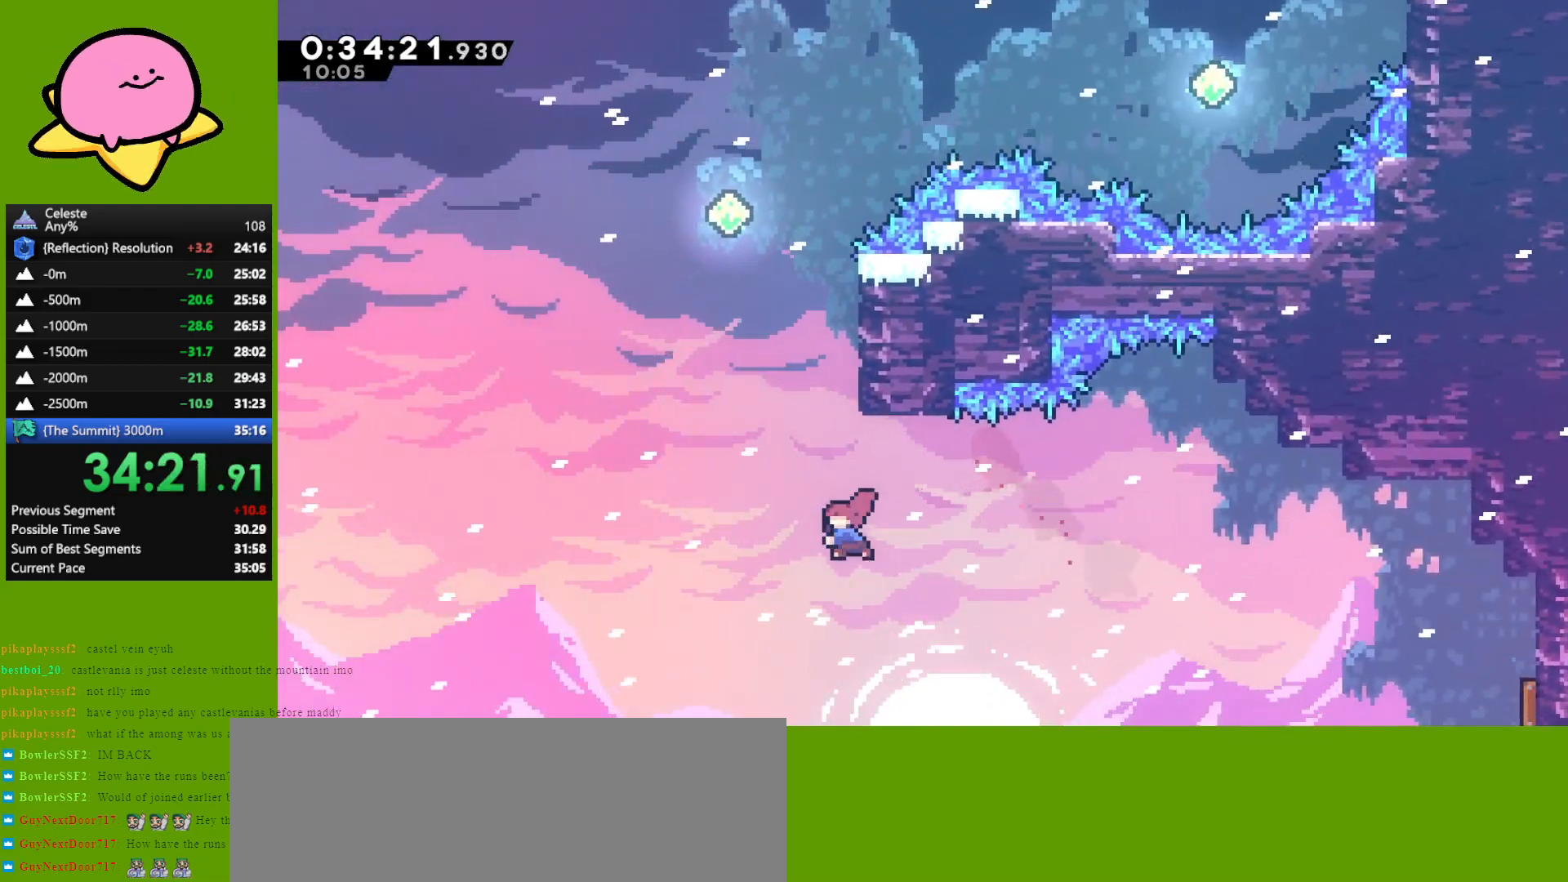
{"keys": ["right", "up"], "events": [[117, "dash", "up"], [267, "jump", "down"], [450, "jump", "up"], [450, "right", "down"]]}
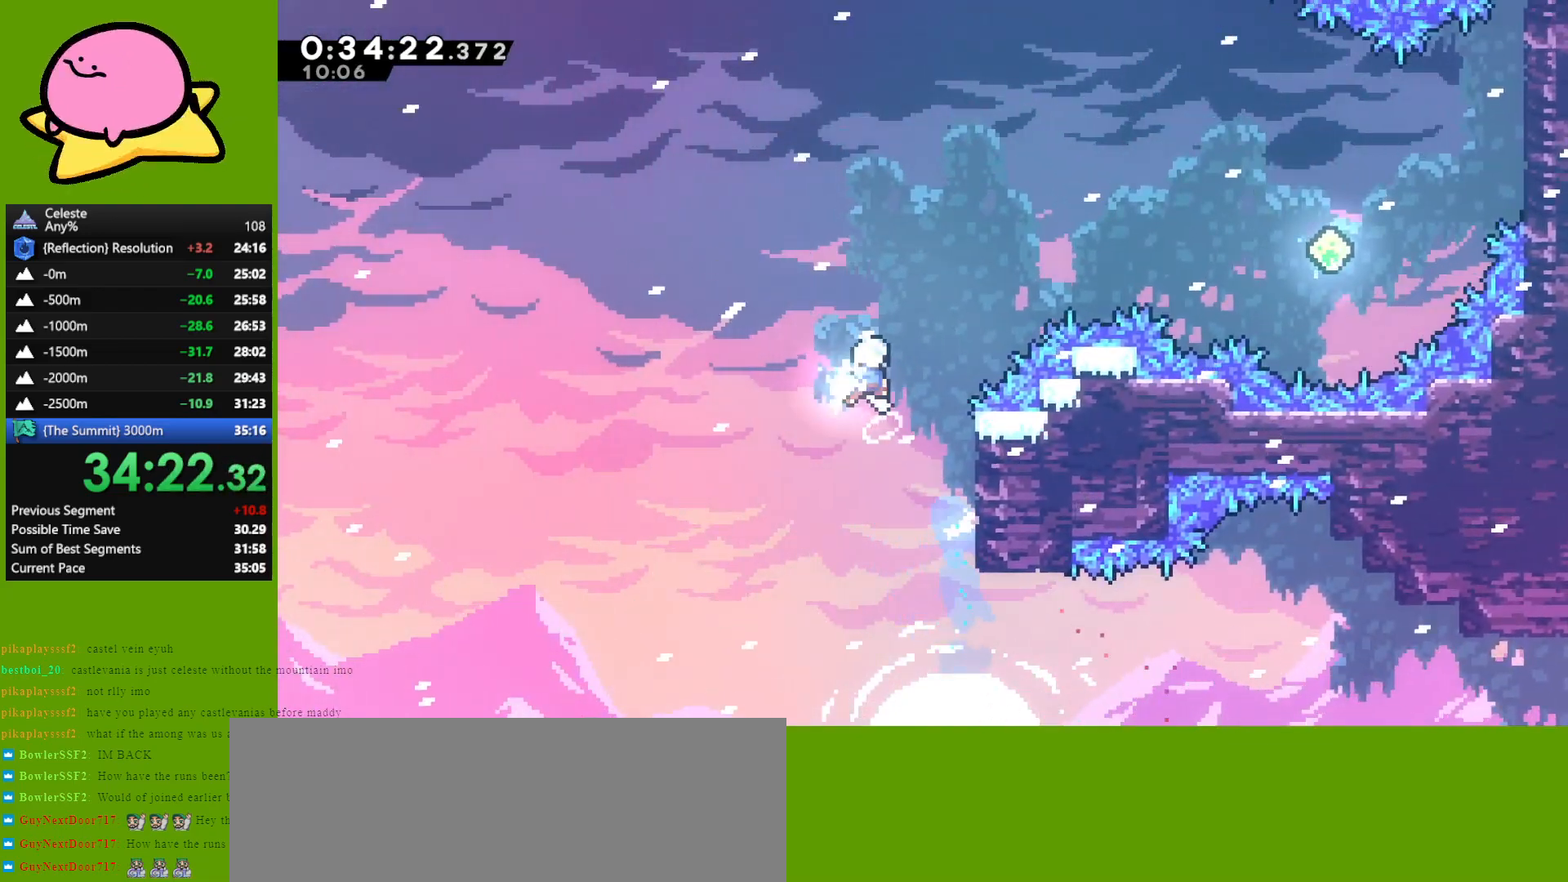
{"keys": ["right"], "events": [[83, "dash", "down"], [283, "dash", "up"], [283, "up", "up"]]}
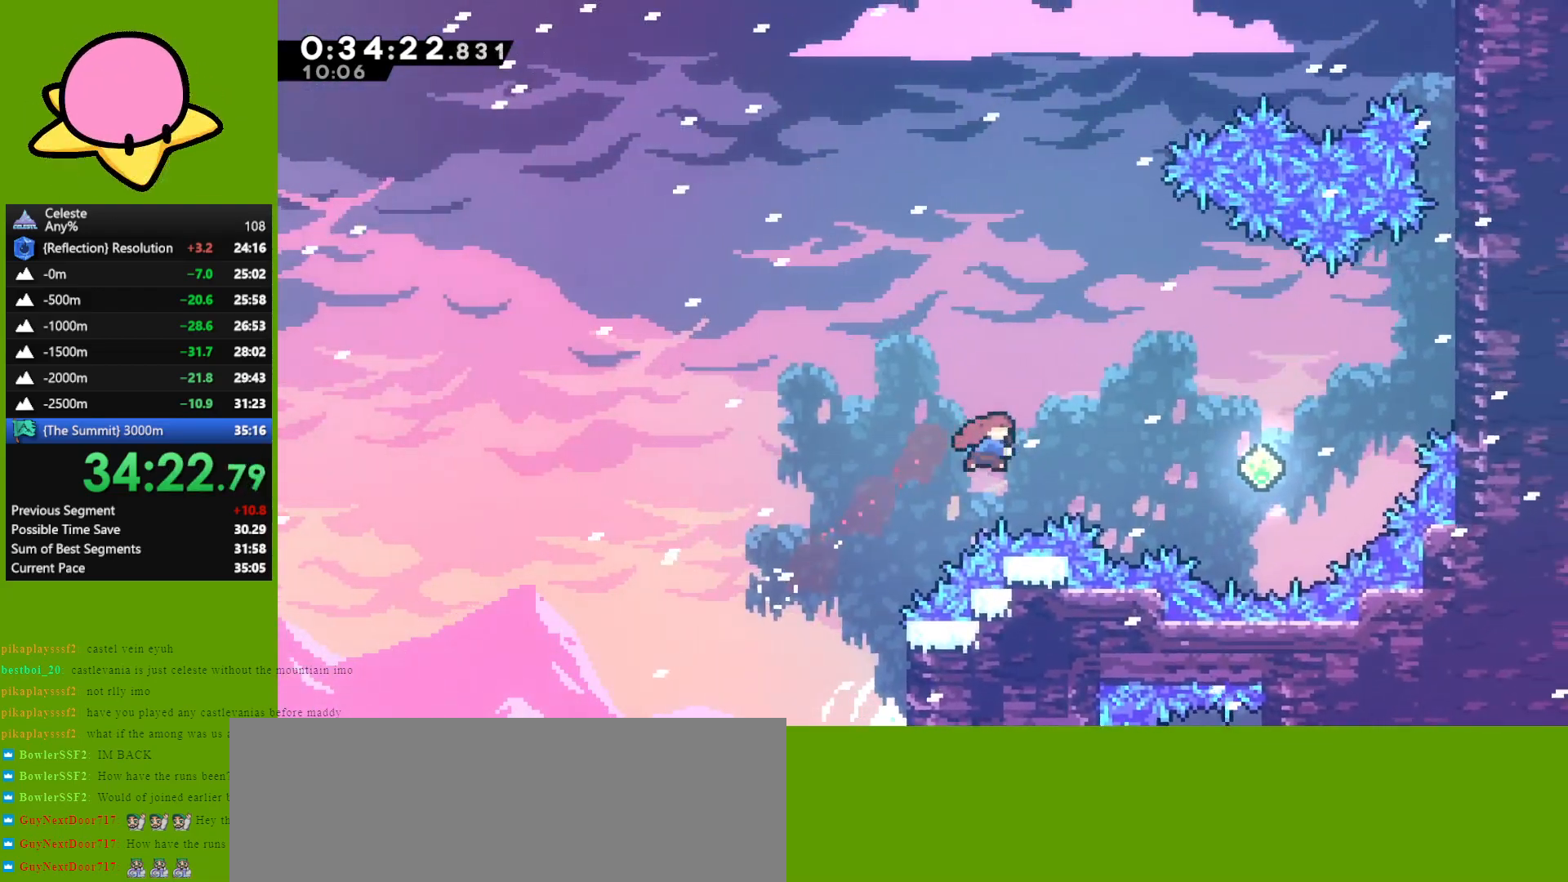
{"keys": ["dash", "right", "up"], "events": [[17, "dash", "down"], [150, "dash", "up"], [383, "up", "down"], [433, "dash", "down"]]}
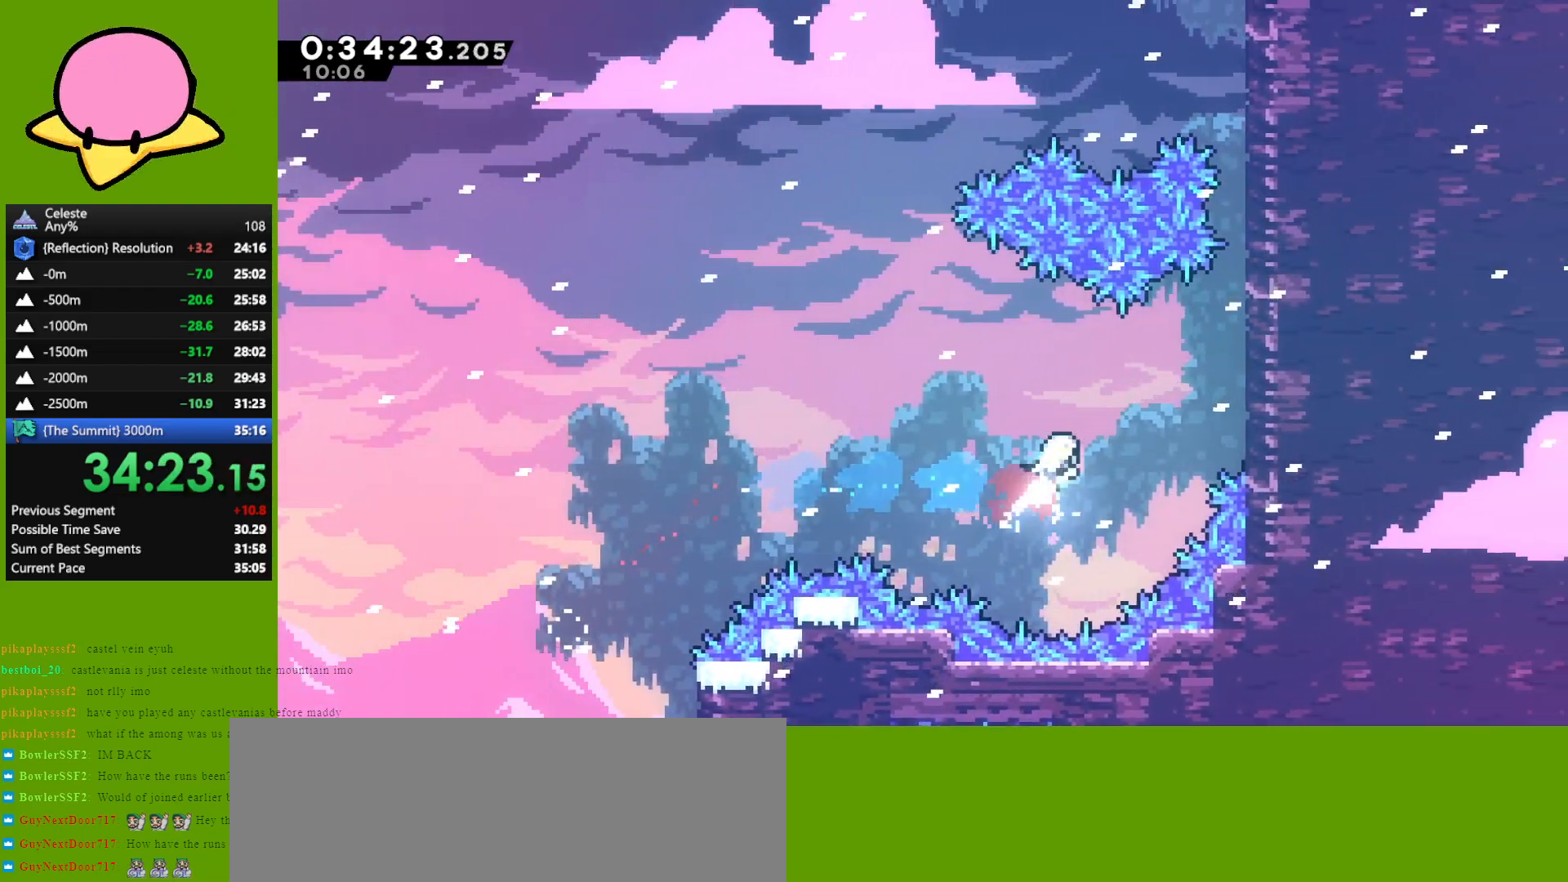
{"keys": ["grab", "right", "up"], "events": [[17, "grab", "down"], [167, "dash", "up"], [350, "jump", "down"], [483, "jump", "up"]]}